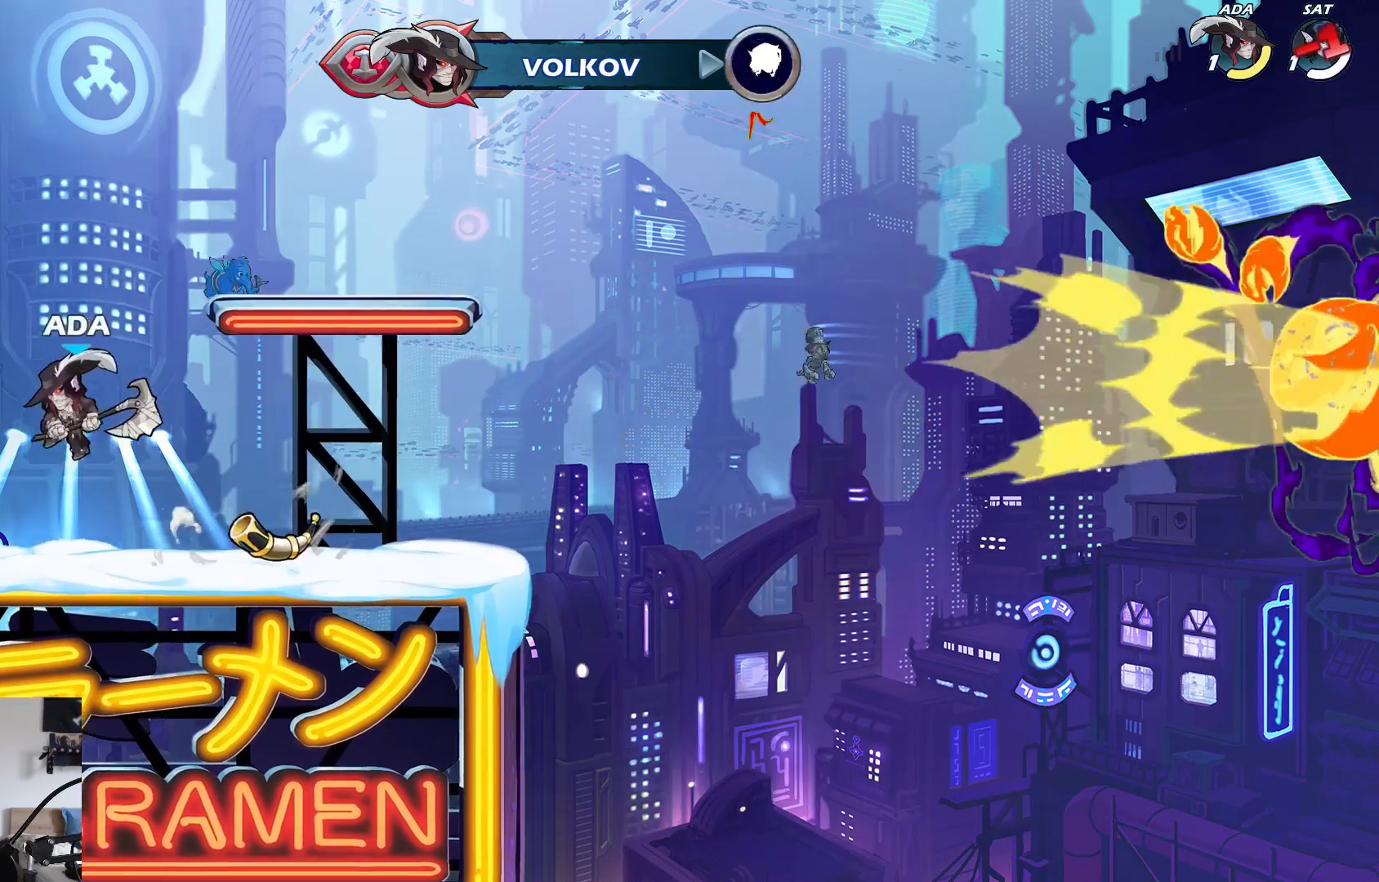
Gameplay with a controller (Xbox layout); each line is a JSON object with the inputs held at the frame after it. "events" lists button and stick changes between this image and that frame as [ms after this image, input, new state], when the widget could be followed in between. Not read: right_stick.
{"buttons": [], "left_stick": "right", "events": [[100, "left_stick", "down-right"], [333, "left_stick", "right"]]}
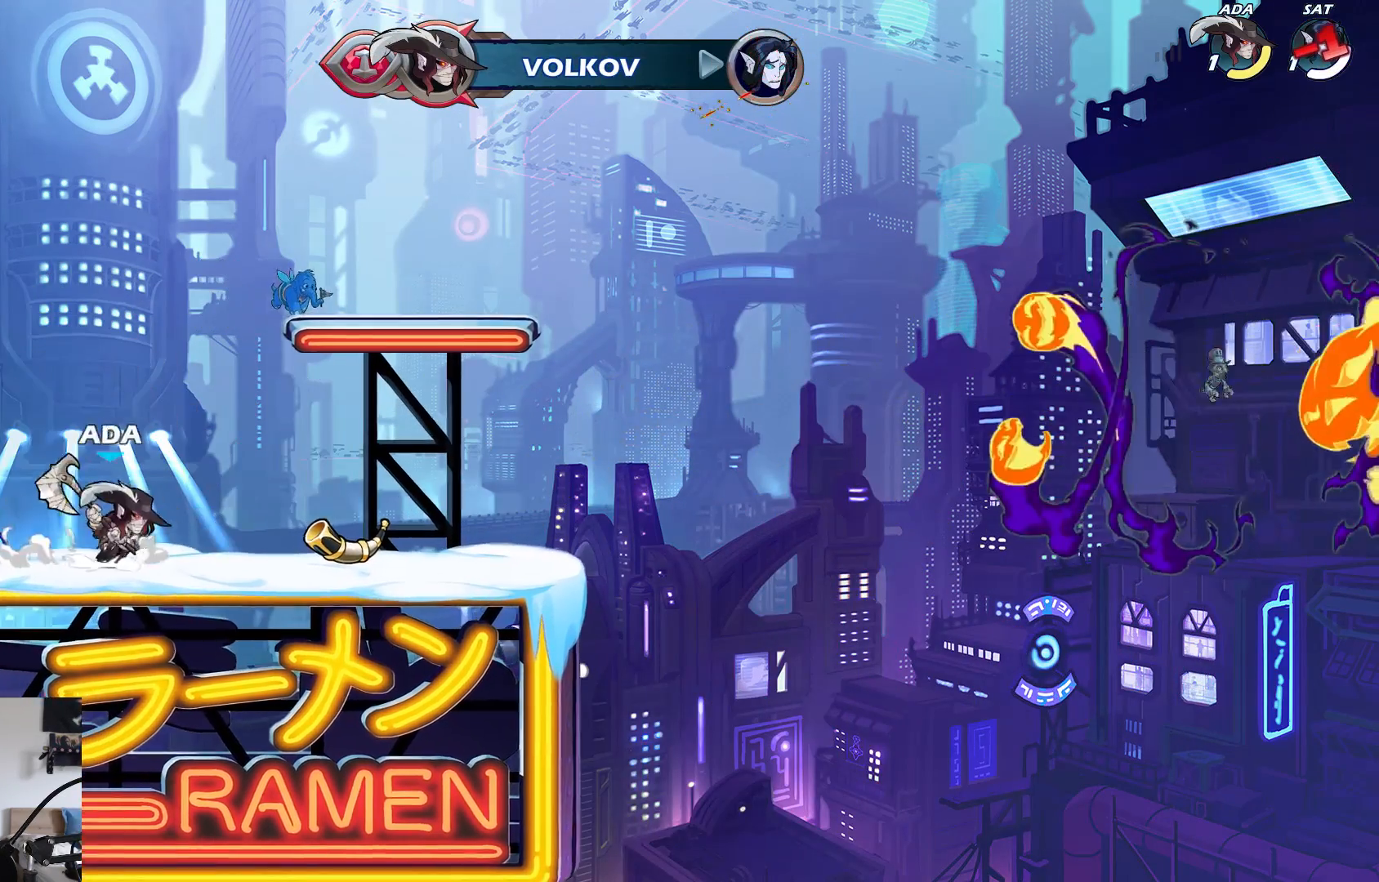
{"buttons": [], "left_stick": "down-right", "events": [[17, "A", "down"], [67, "left_stick", "up"], [117, "A", "up"], [133, "left_stick", "up-left"], [267, "left_stick", "up-right"], [317, "left_stick", "down-right"]]}
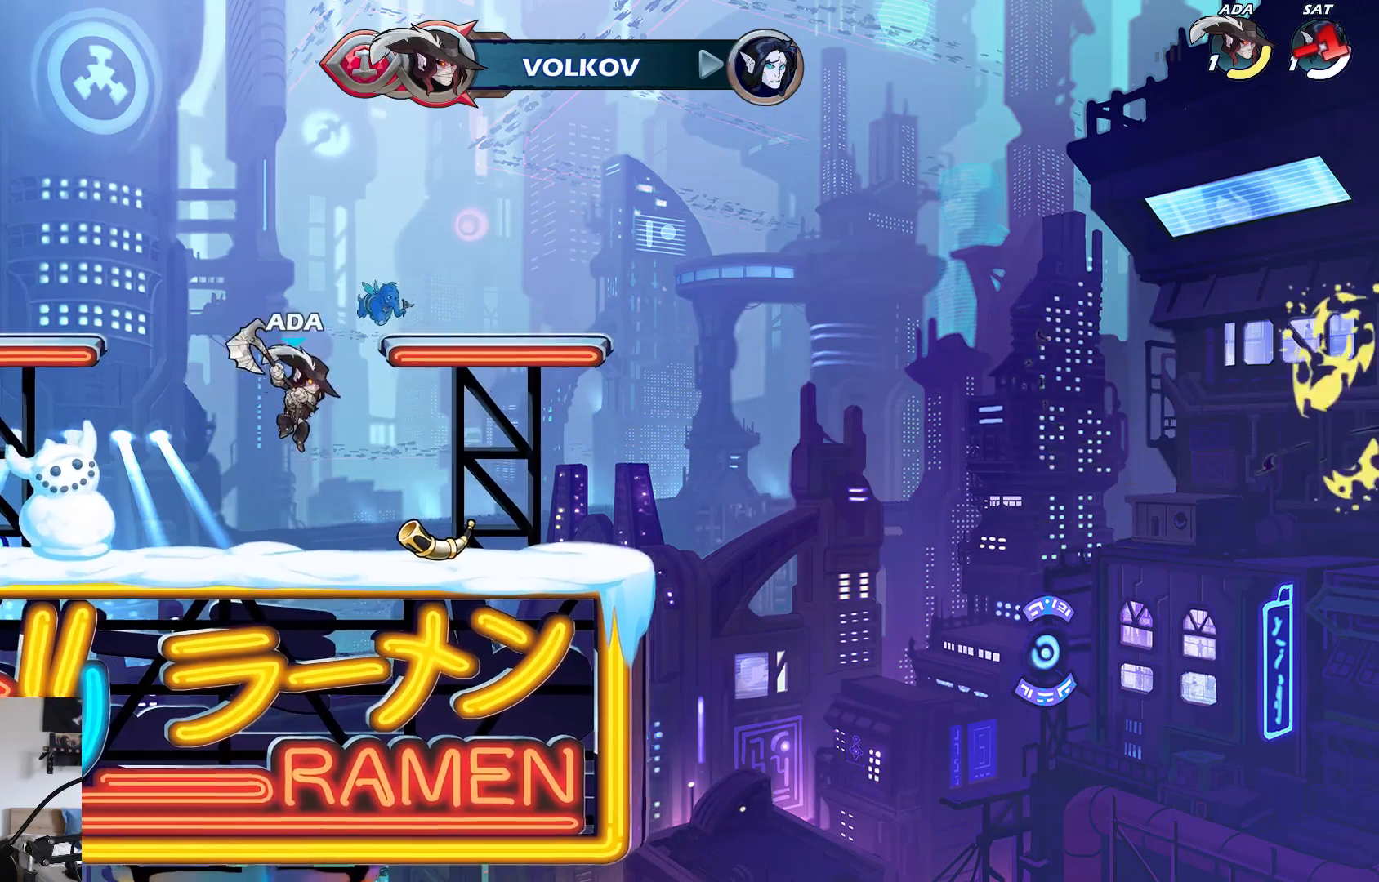
{"buttons": [], "left_stick": "center", "events": [[150, "left_stick", "left"], [283, "L2", "down"], [483, "left_stick", "center"], [500, "L2", "up"]]}
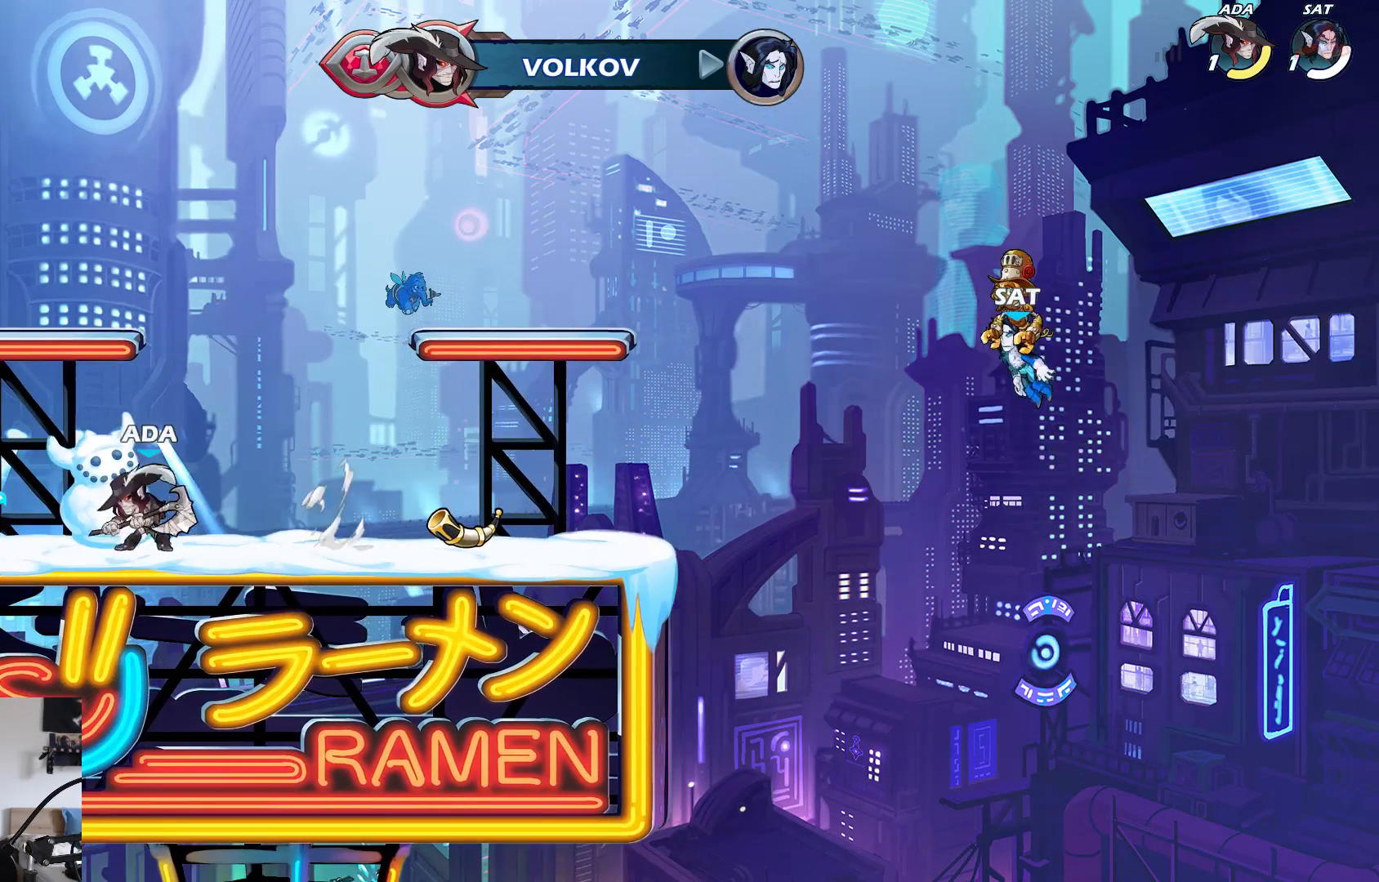
{"buttons": [], "left_stick": "left", "events": [[17, "left_stick", "left"], [233, "left_stick", "right"], [417, "left_stick", "center"], [467, "left_stick", "left"]]}
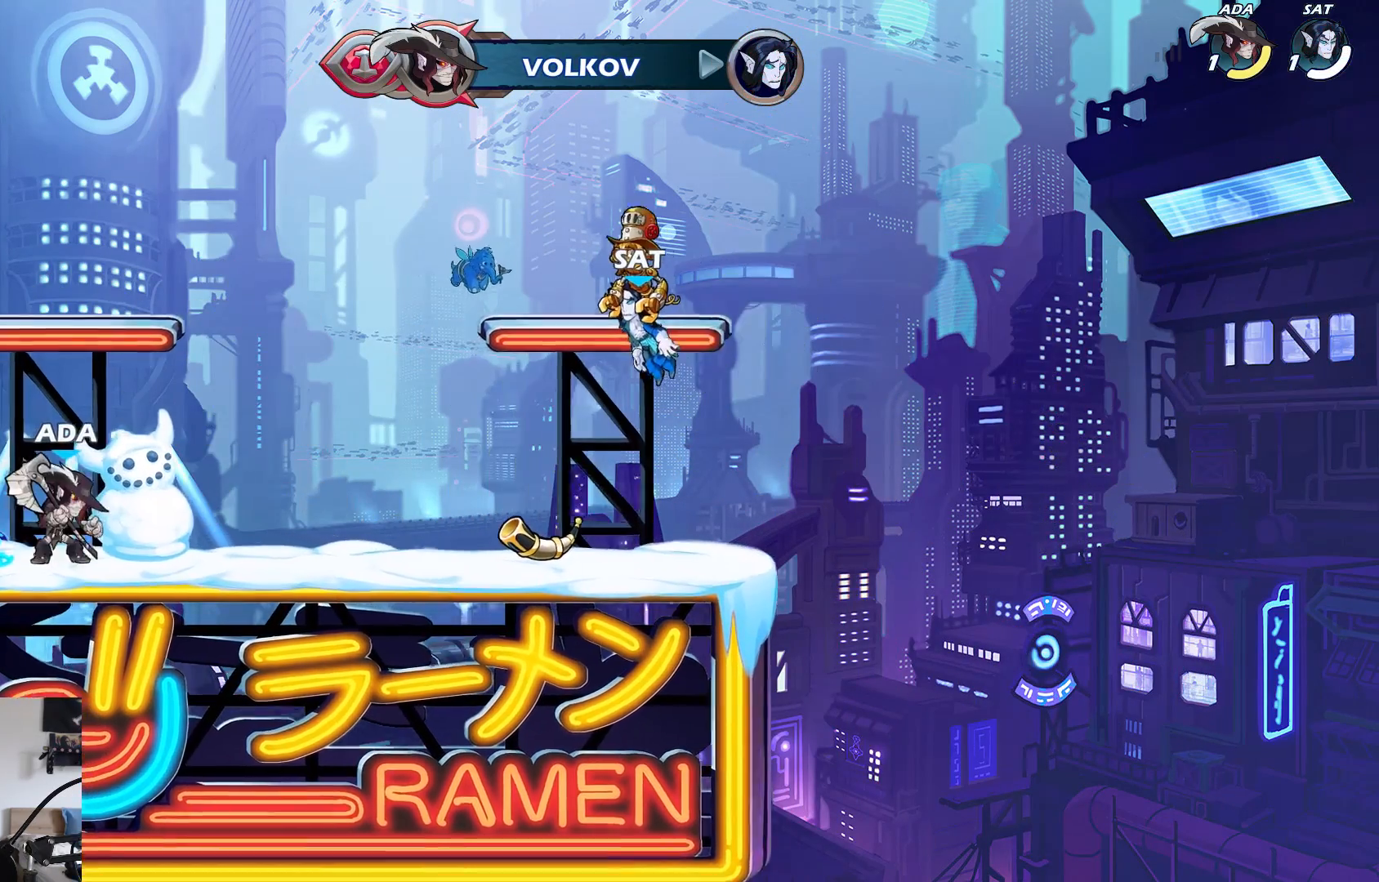
{"buttons": [], "left_stick": "right", "events": [[167, "left_stick", "right"]]}
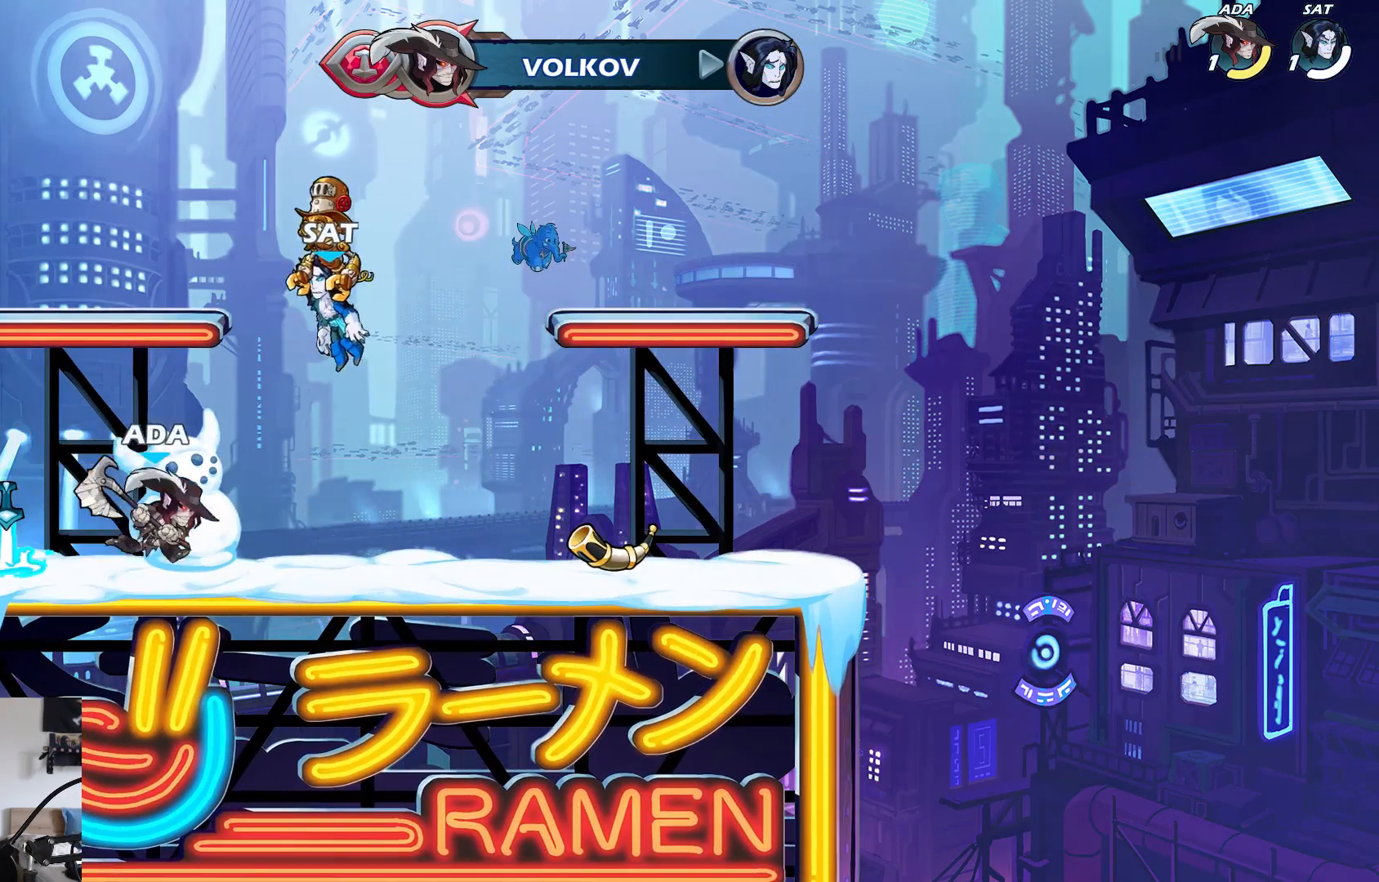
{"buttons": [], "left_stick": "center", "events": [[100, "left_stick", "up"], [267, "L1", "down"], [350, "L1", "up"], [433, "left_stick", "center"]]}
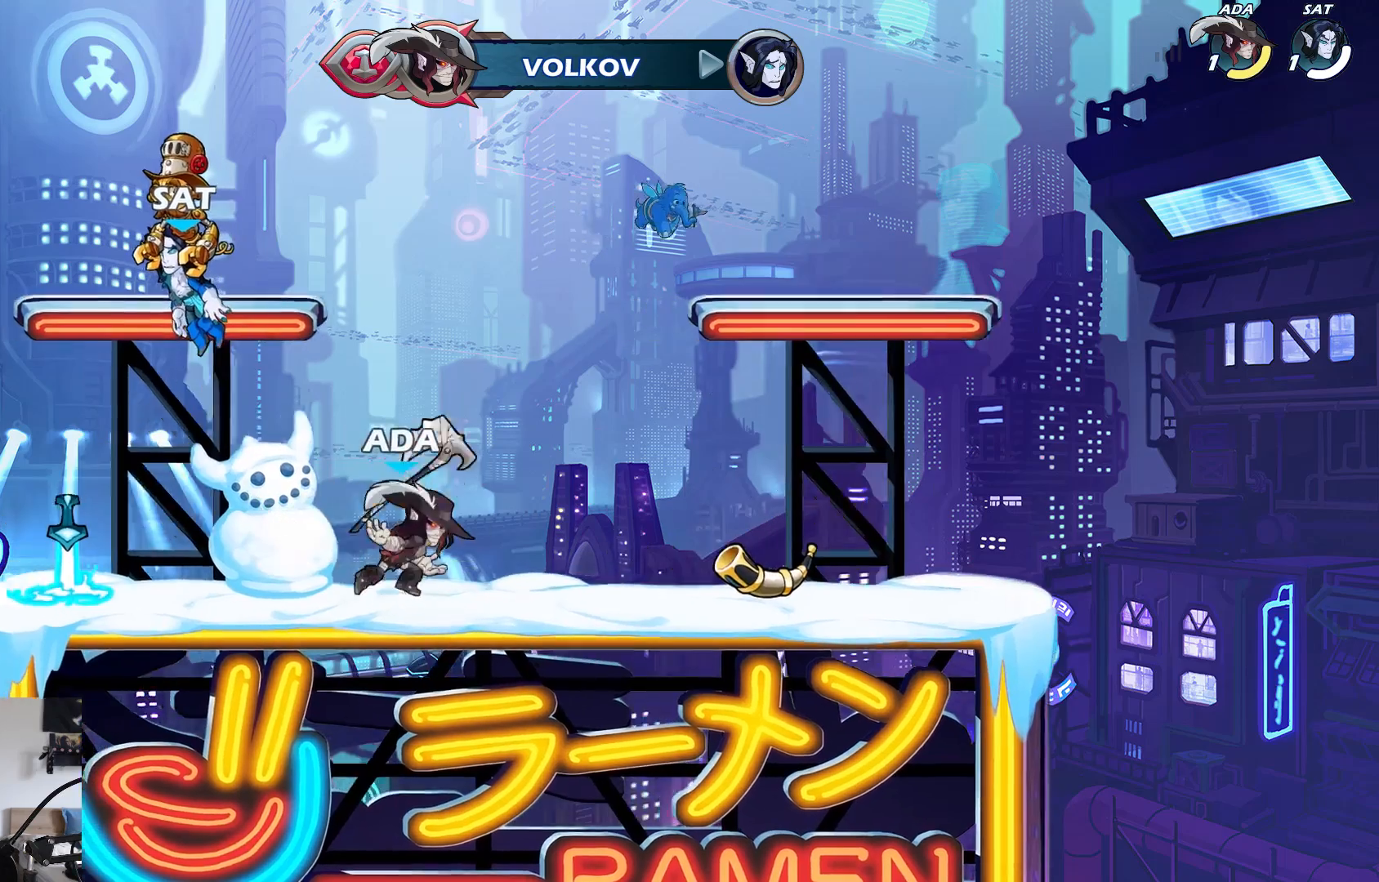
{"buttons": [], "left_stick": "right", "events": [[233, "left_stick", "right"], [250, "A", "down"], [417, "A", "up"]]}
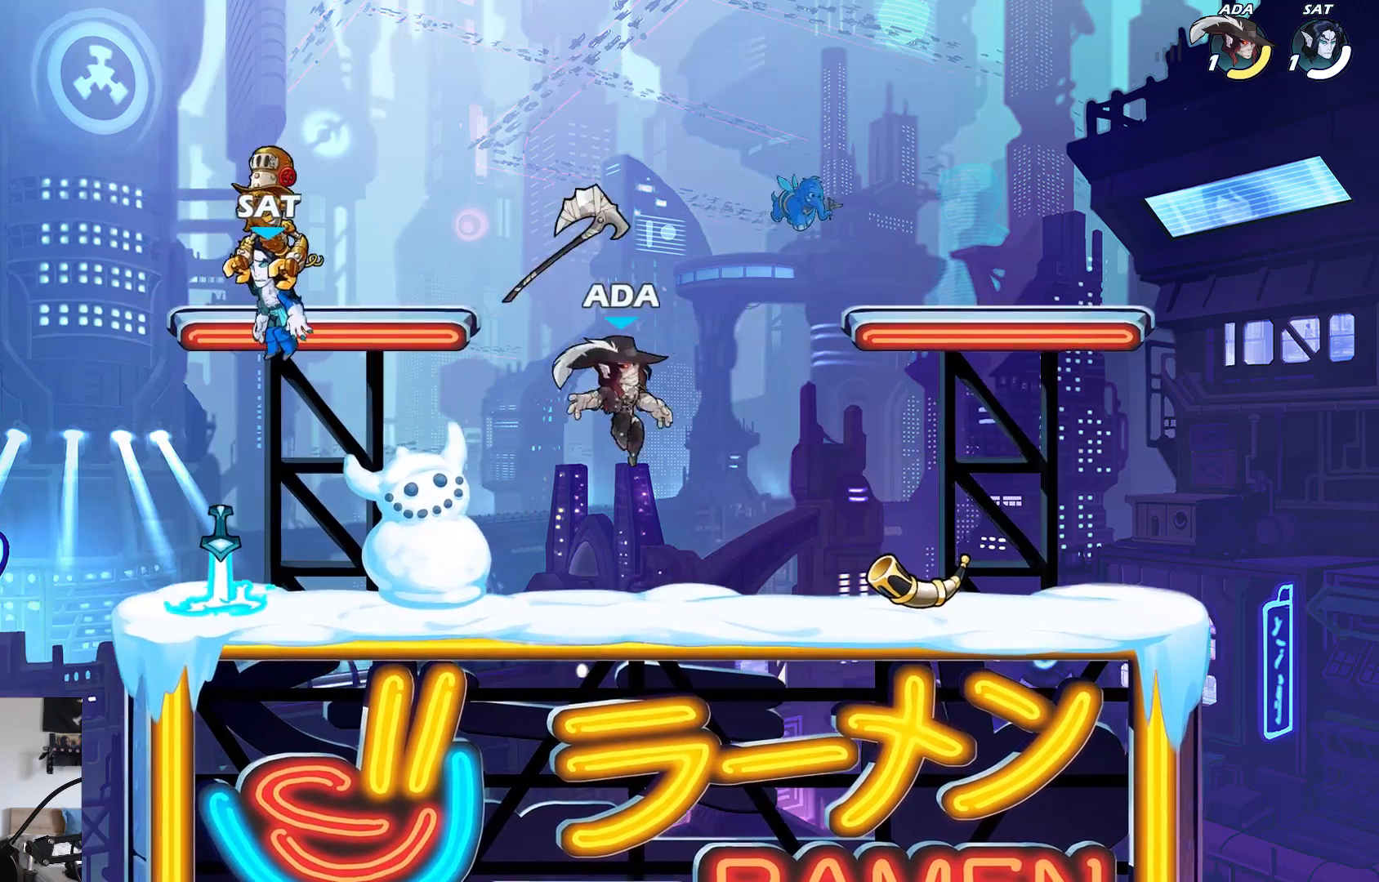
{"buttons": [], "left_stick": "down-right", "events": [[33, "left_stick", "down-right"], [117, "R1", "down"], [250, "R1", "up"]]}
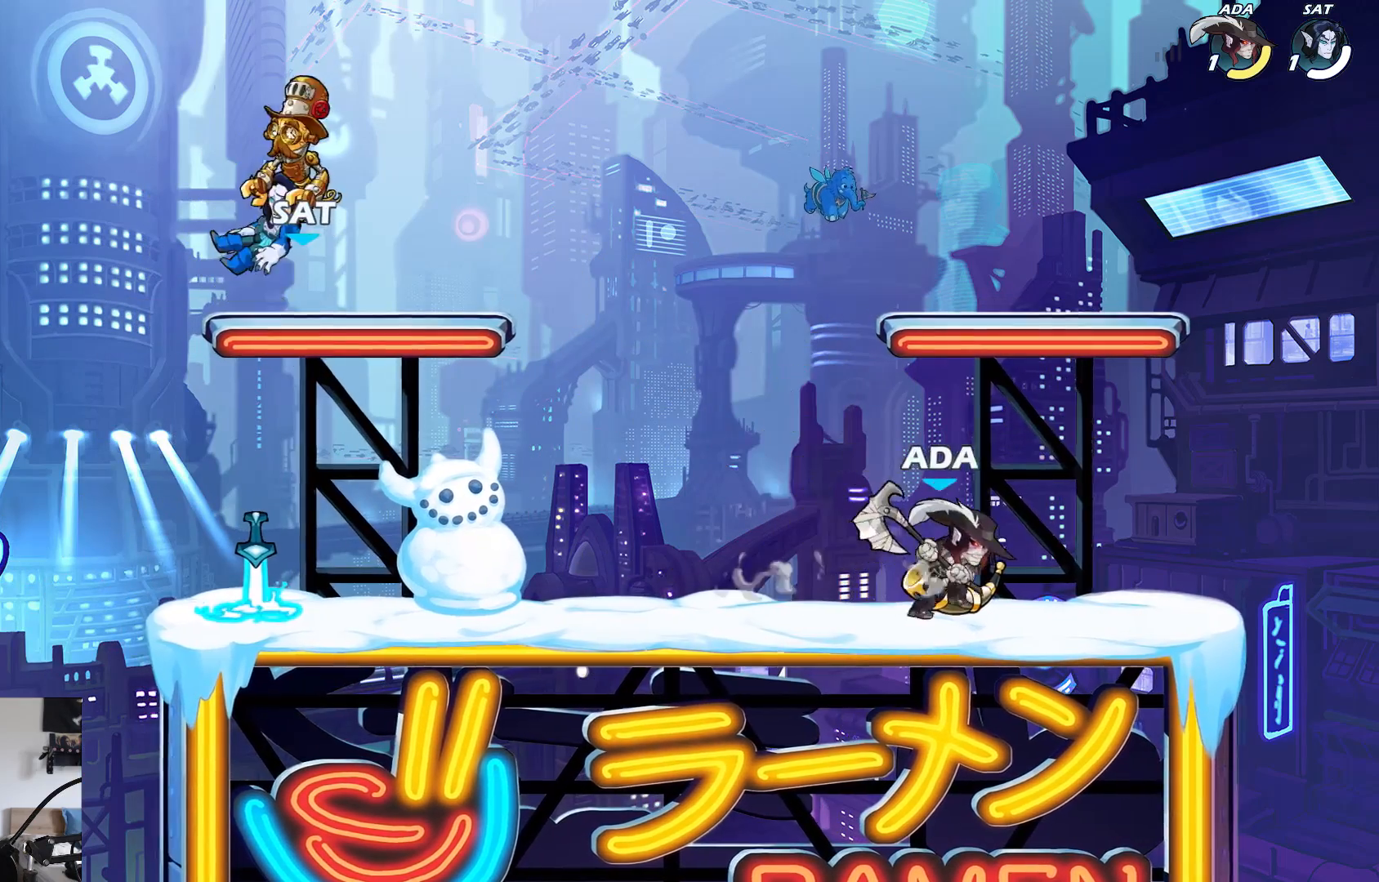
{"buttons": [], "left_stick": "up-left", "events": [[67, "left_stick", "left"], [317, "left_stick", "up-right"], [483, "left_stick", "up-left"]]}
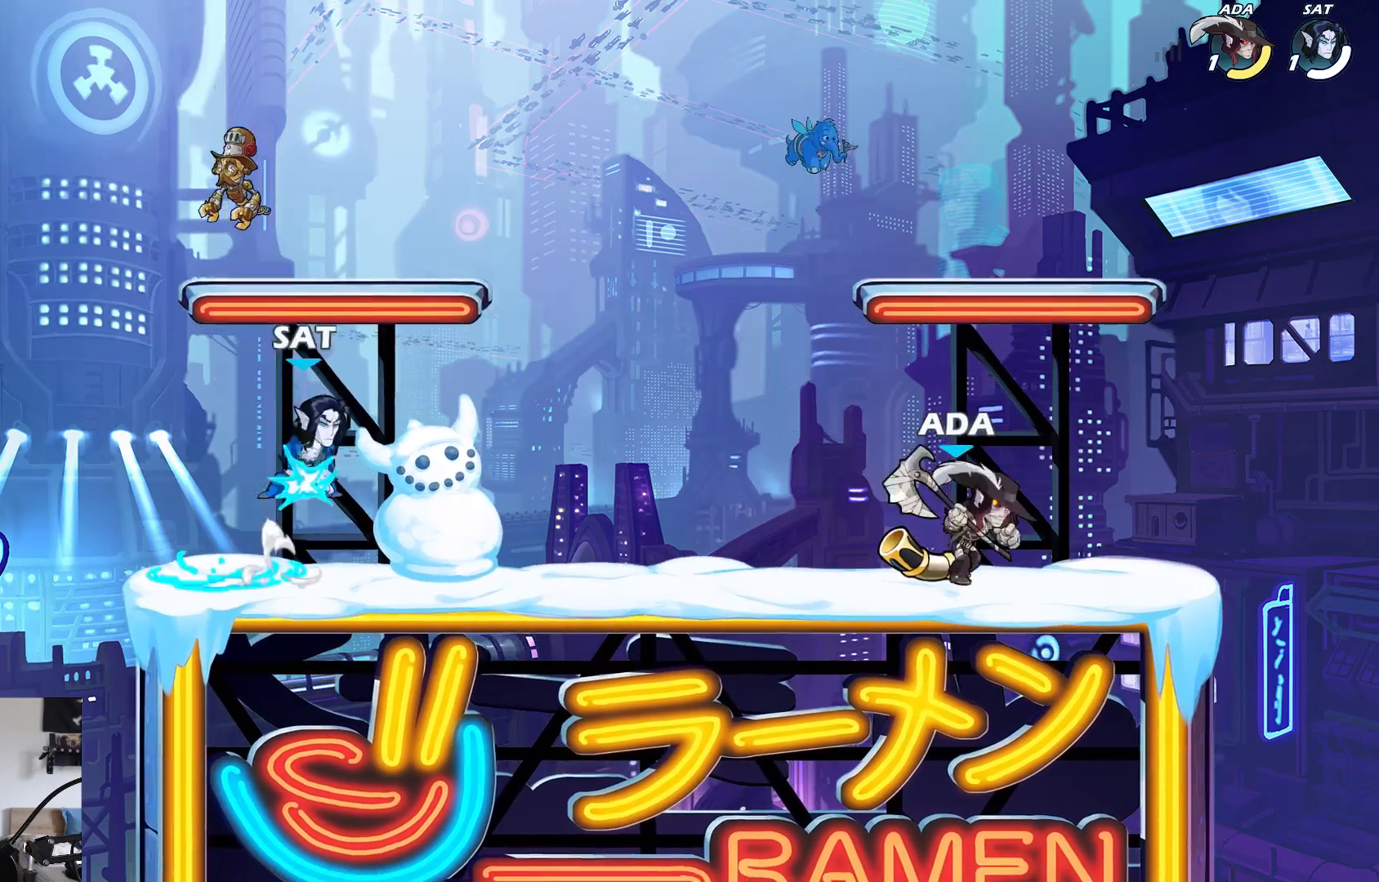
{"buttons": [], "left_stick": "down-right", "events": [[50, "left_stick", "left"], [217, "A", "down"], [333, "left_stick", "up-right"], [367, "A", "up"], [467, "left_stick", "down-right"]]}
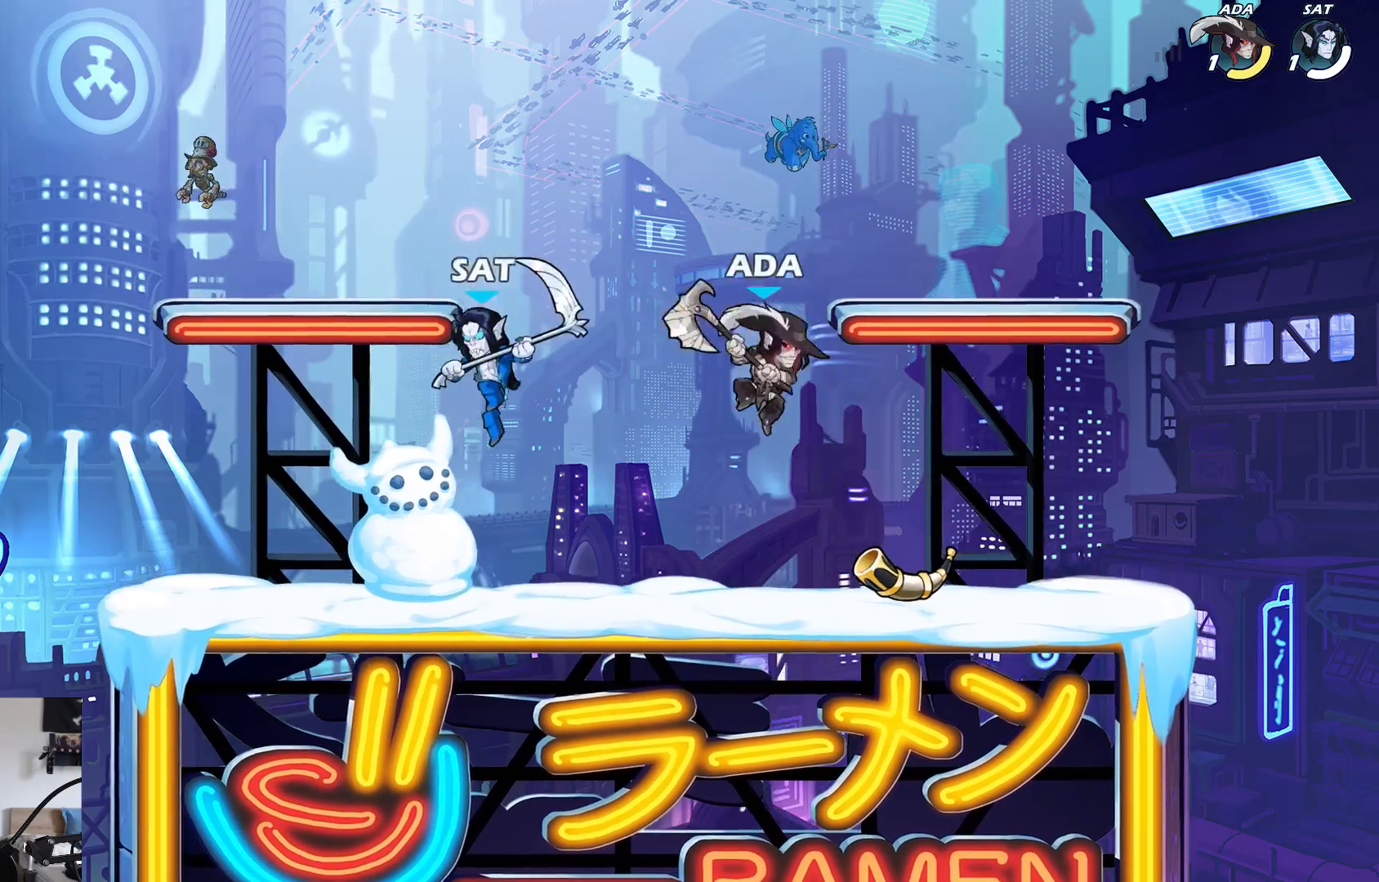
{"buttons": ["A"], "left_stick": "up-right", "events": [[33, "left_stick", "down-left"], [200, "left_stick", "left"], [267, "L2", "down"], [400, "L2", "up"], [417, "left_stick", "up-right"], [483, "A", "down"]]}
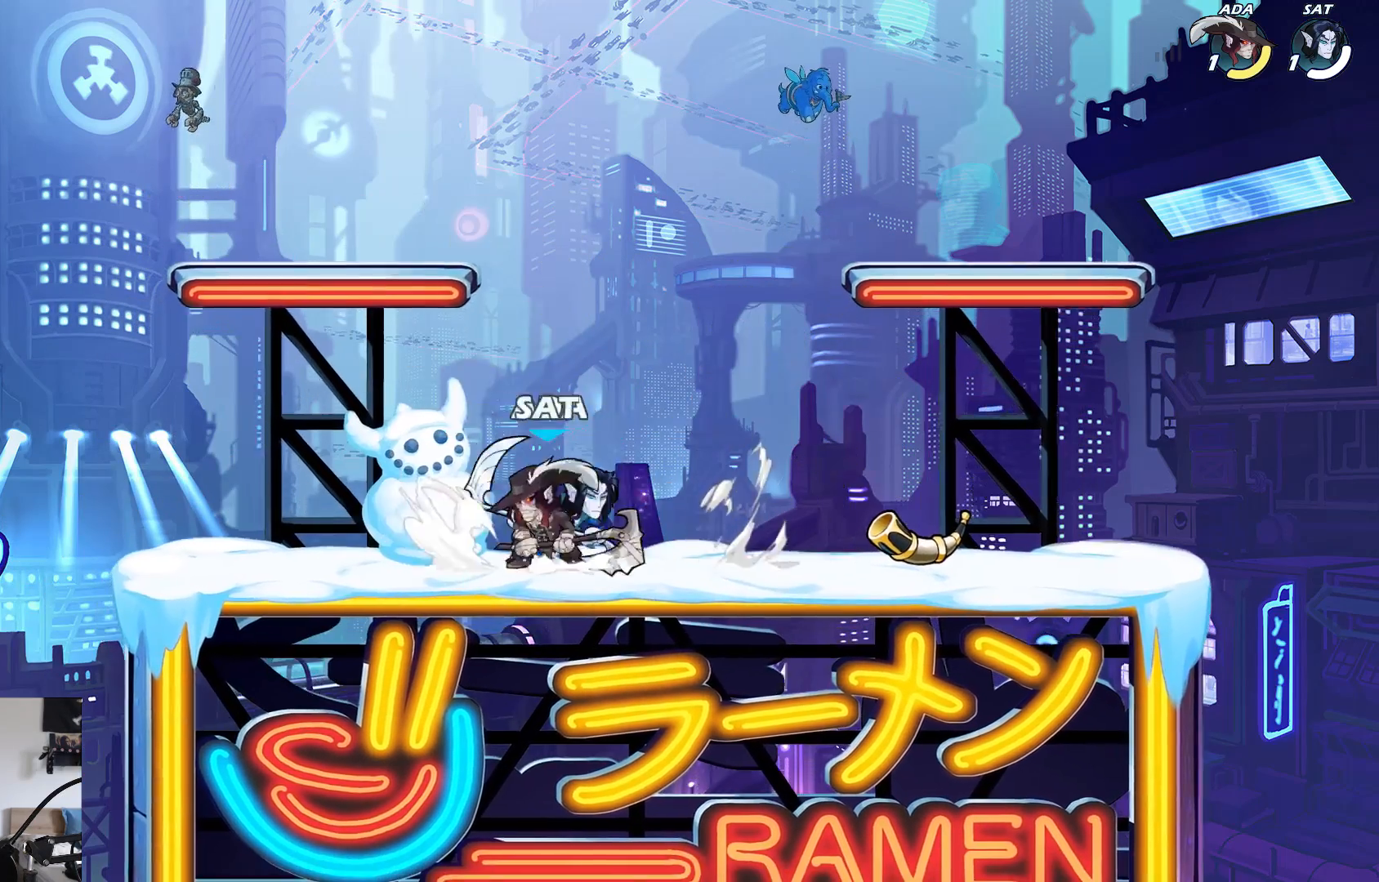
{"buttons": [], "left_stick": "down-left", "events": [[83, "A", "up"], [483, "left_stick", "down-left"]]}
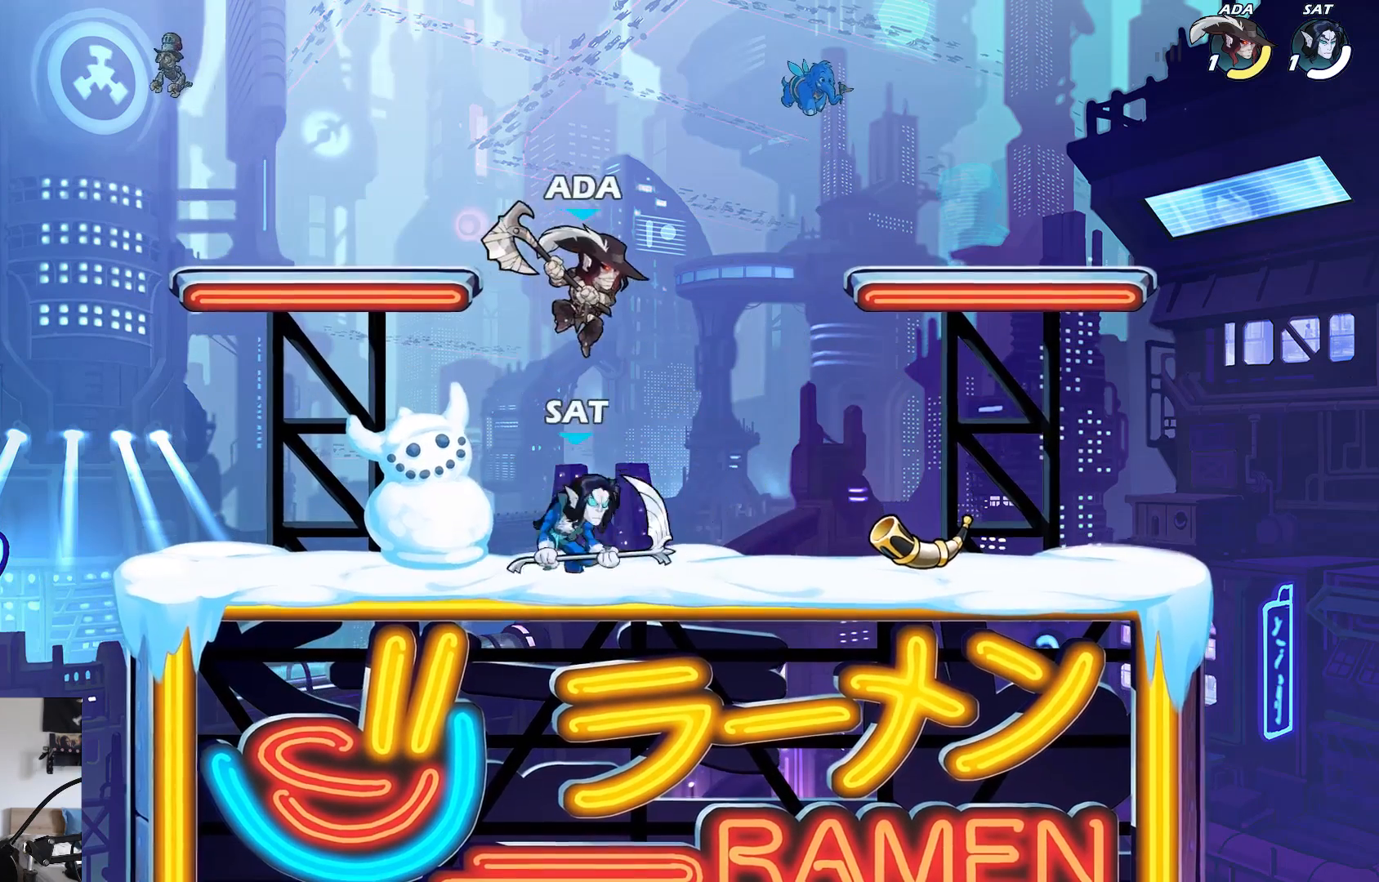
{"buttons": [], "left_stick": "right", "events": [[67, "X", "down"], [167, "X", "up"], [200, "left_stick", "down-right"], [283, "left_stick", "down"], [450, "left_stick", "right"]]}
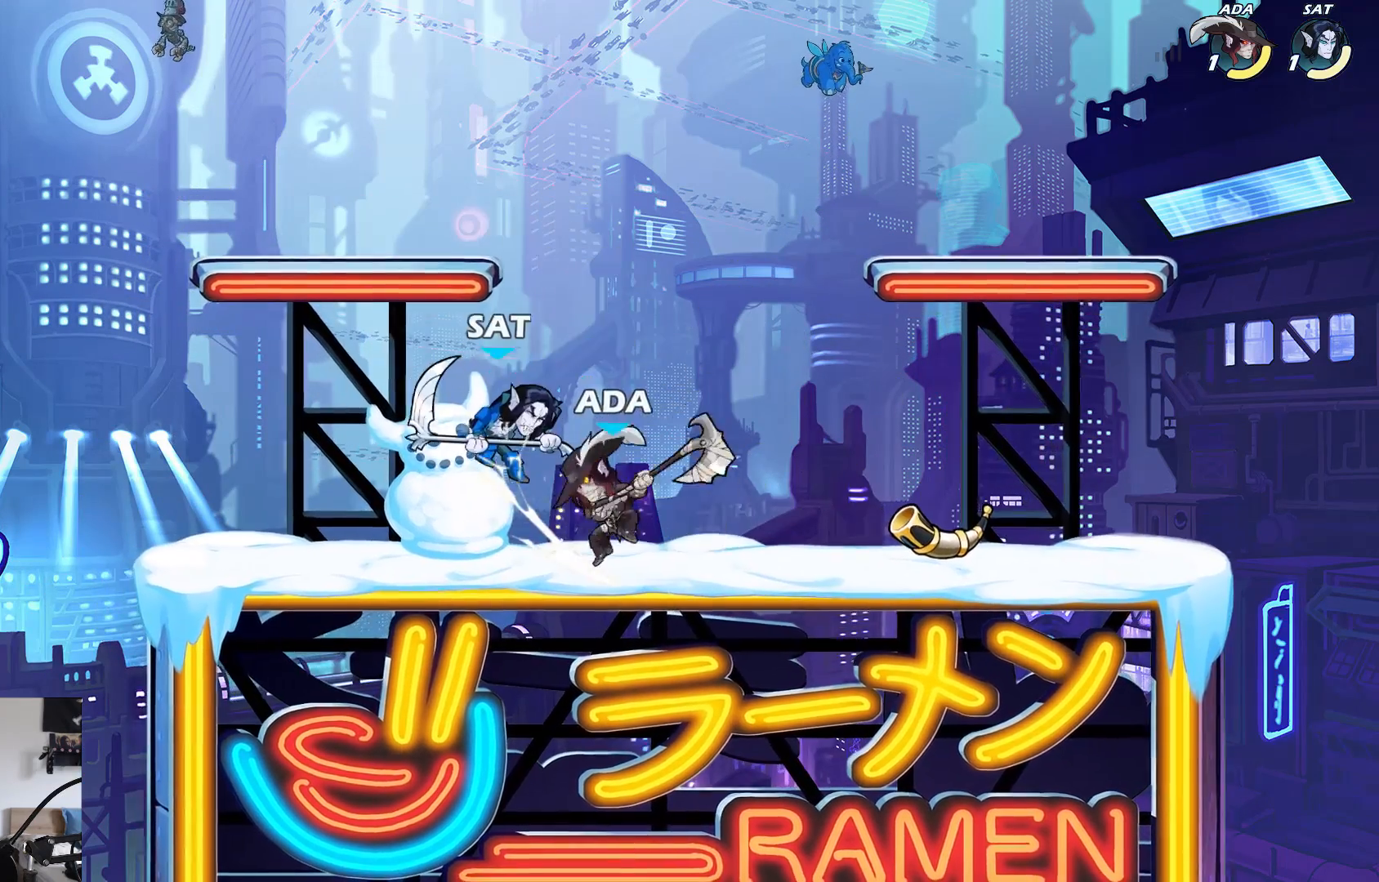
{"buttons": [], "left_stick": "down-right", "events": [[67, "left_stick", "up-left"], [83, "A", "down"], [200, "A", "up"], [233, "left_stick", "center"], [483, "left_stick", "down-right"]]}
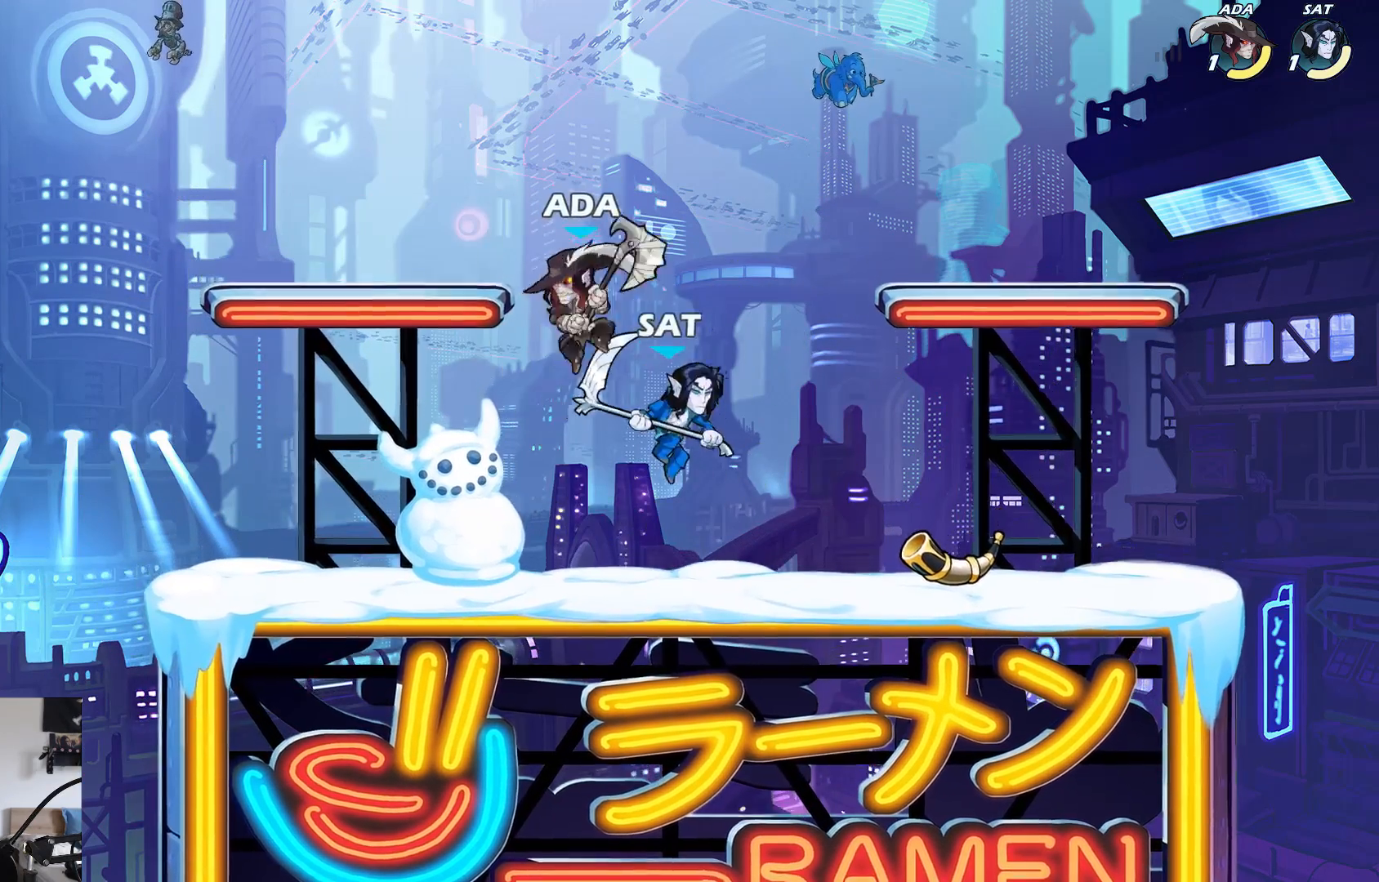
{"buttons": ["X"], "left_stick": "right", "events": [[83, "X", "down"], [150, "left_stick", "right"]]}
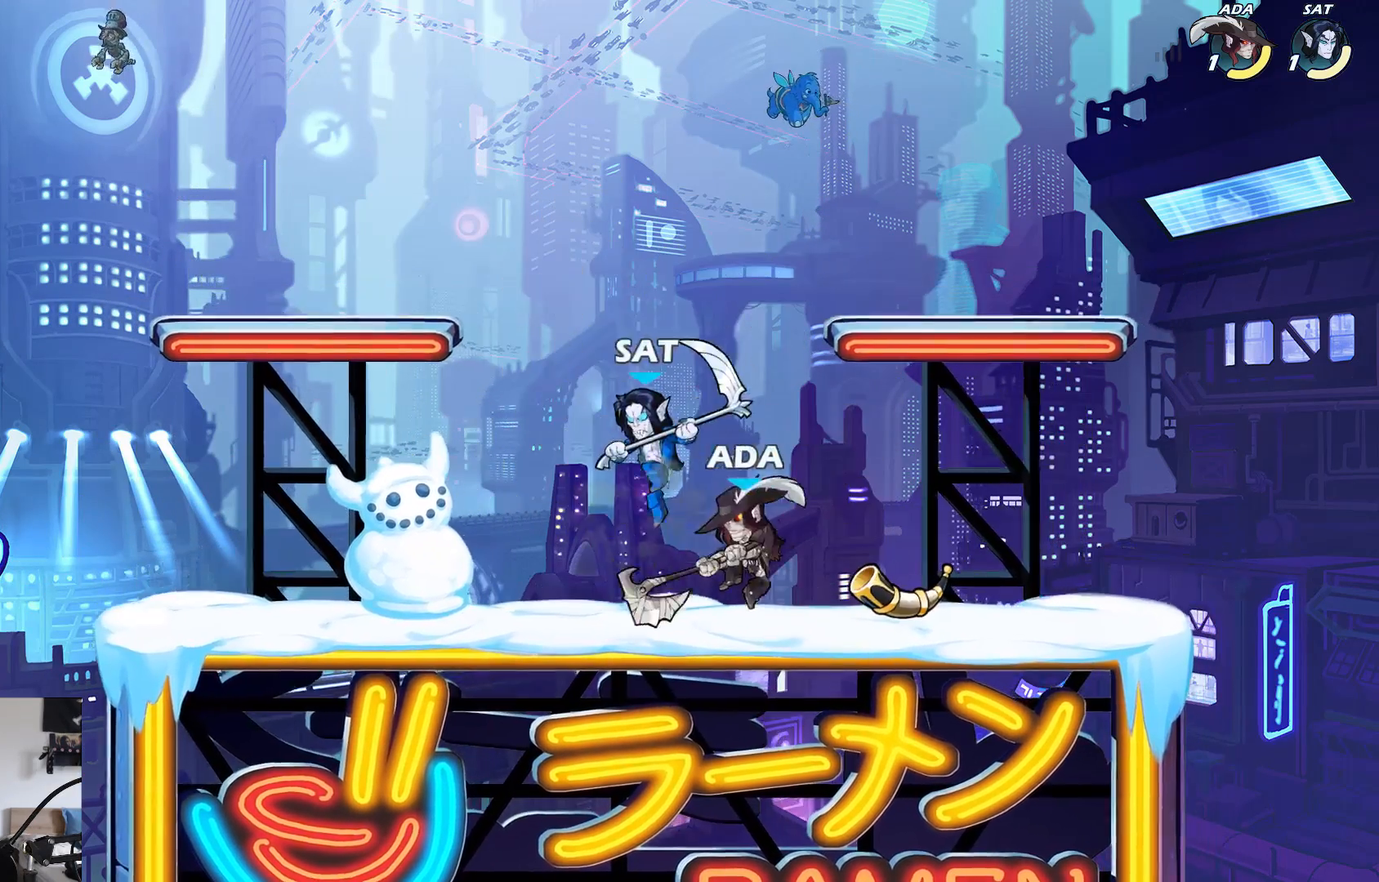
{"buttons": [], "left_stick": "right", "events": [[33, "X", "up"]]}
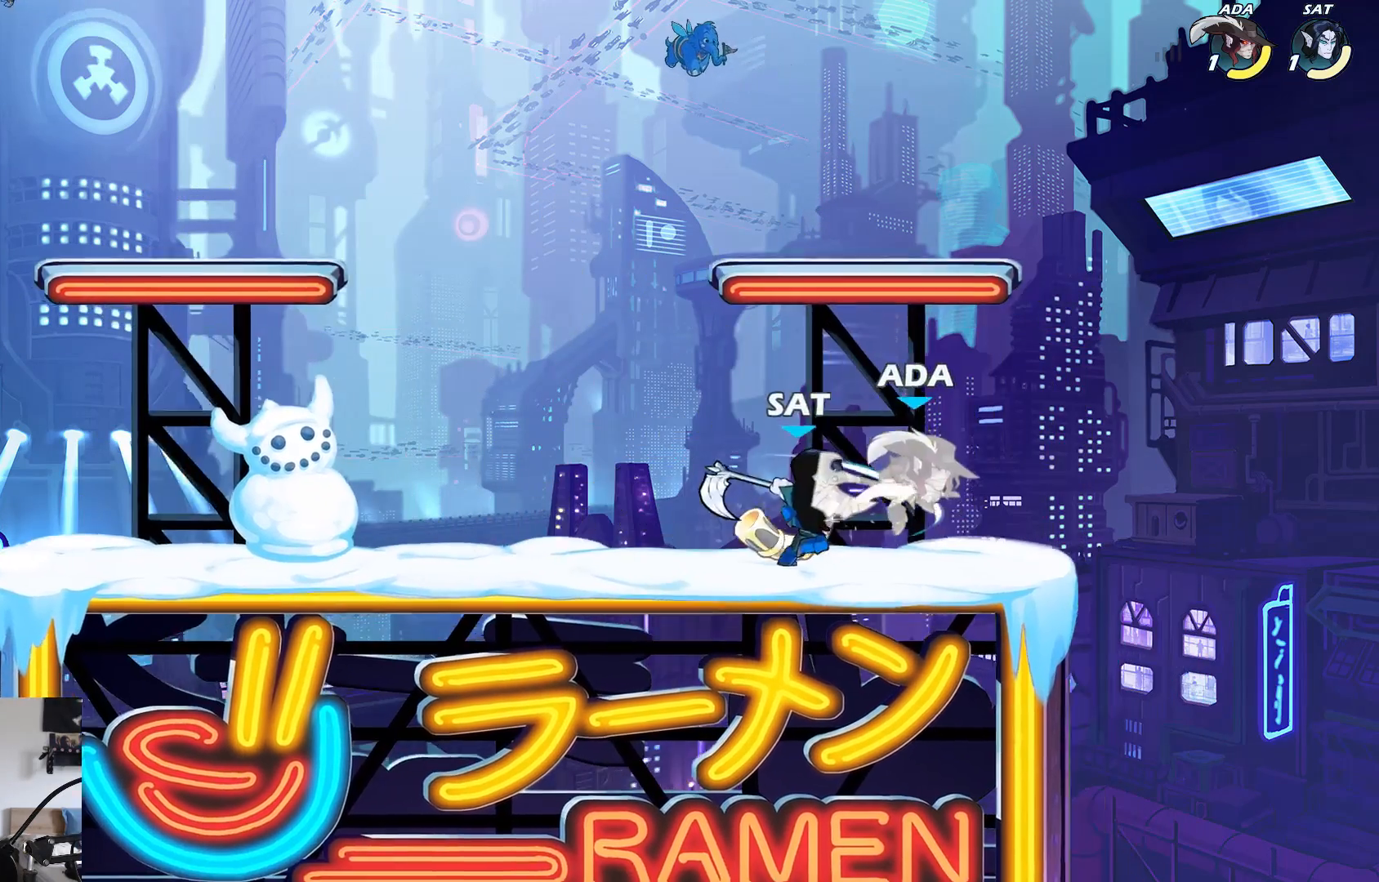
{"buttons": ["L2"], "left_stick": "up", "events": [[33, "left_stick", "left"], [217, "left_stick", "up-left"], [433, "left_stick", "up"], [483, "L2", "down"]]}
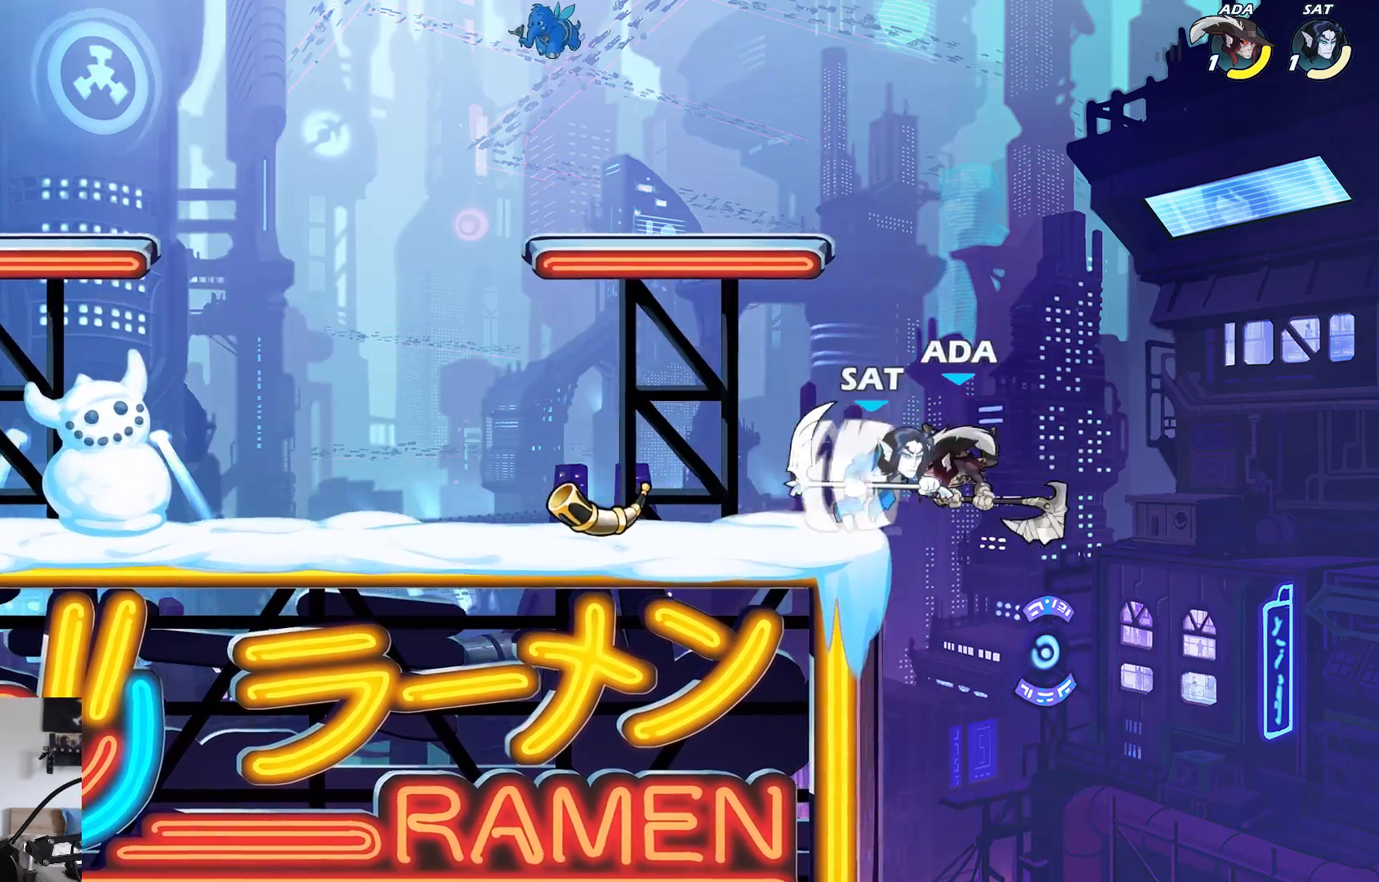
{"buttons": ["X"], "left_stick": "down", "events": [[150, "L2", "up"], [233, "left_stick", "down"], [333, "left_stick", "right"], [400, "X", "down"], [483, "left_stick", "down"]]}
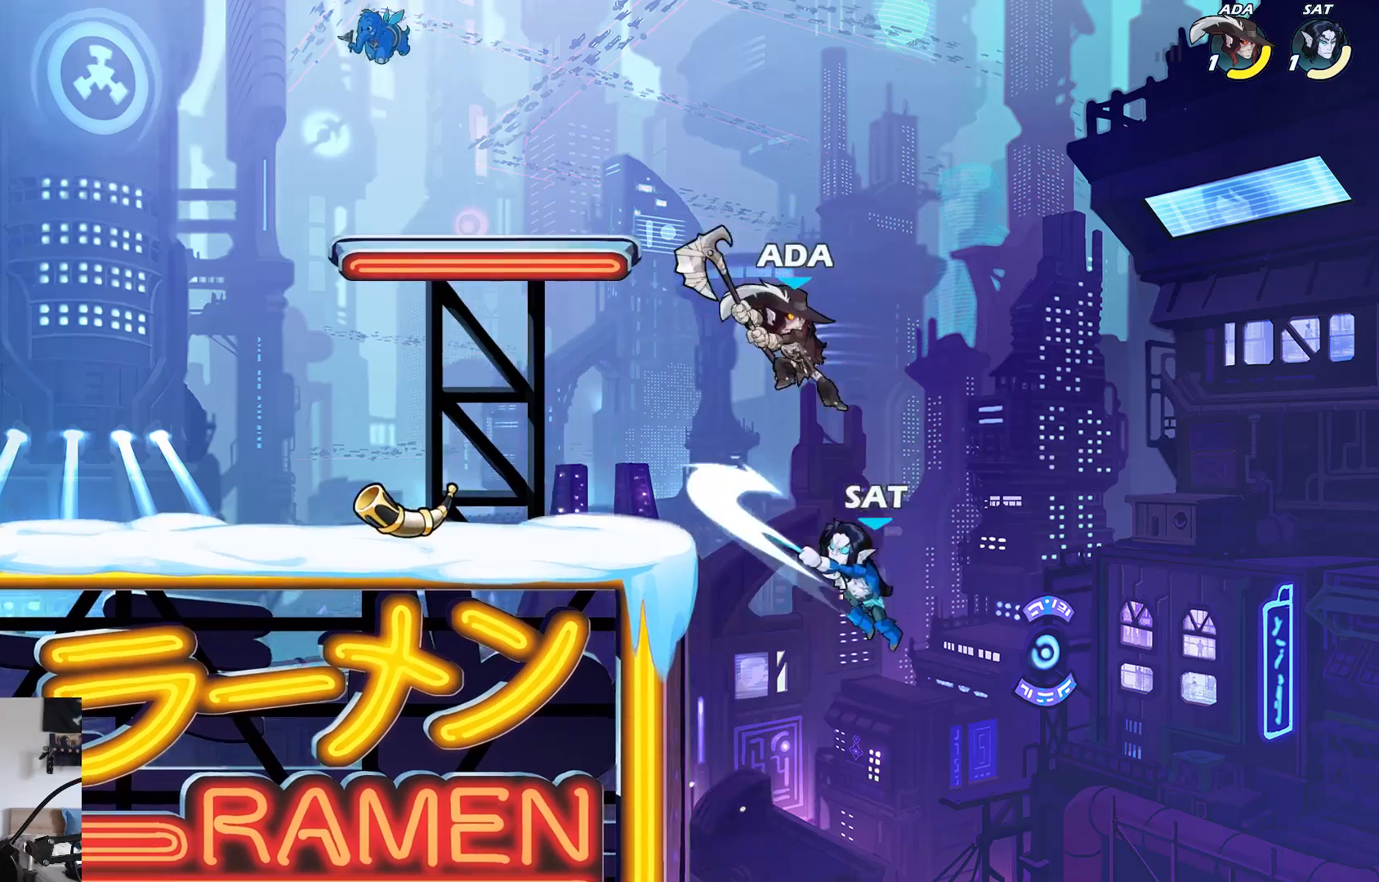
{"buttons": [], "left_stick": "down-right", "events": [[167, "left_stick", "down-right"], [250, "X", "up"]]}
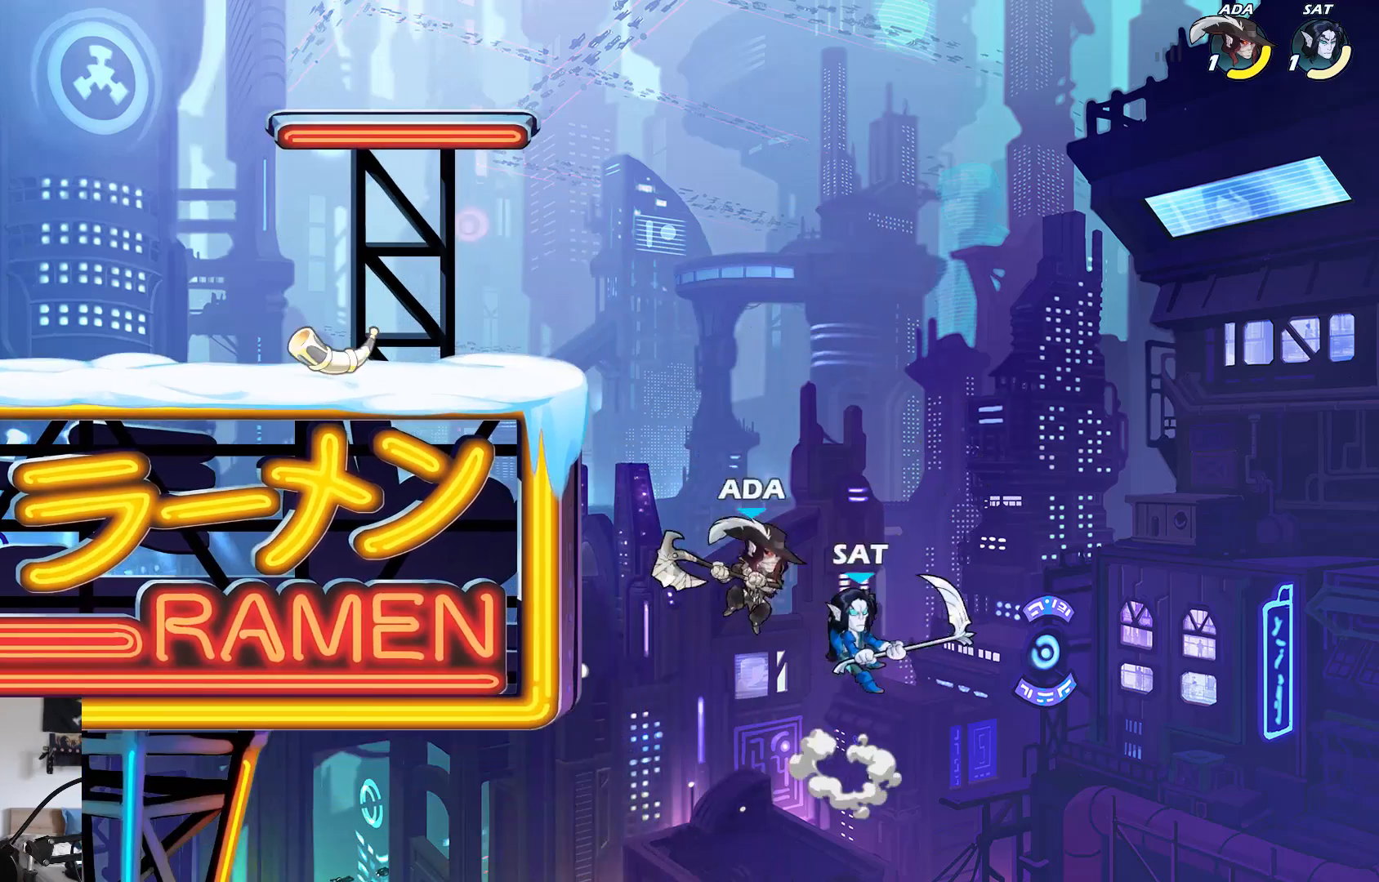
{"buttons": ["B"], "left_stick": "left", "events": [[200, "A", "down"], [217, "left_stick", "left"], [283, "B", "down"], [333, "A", "up"]]}
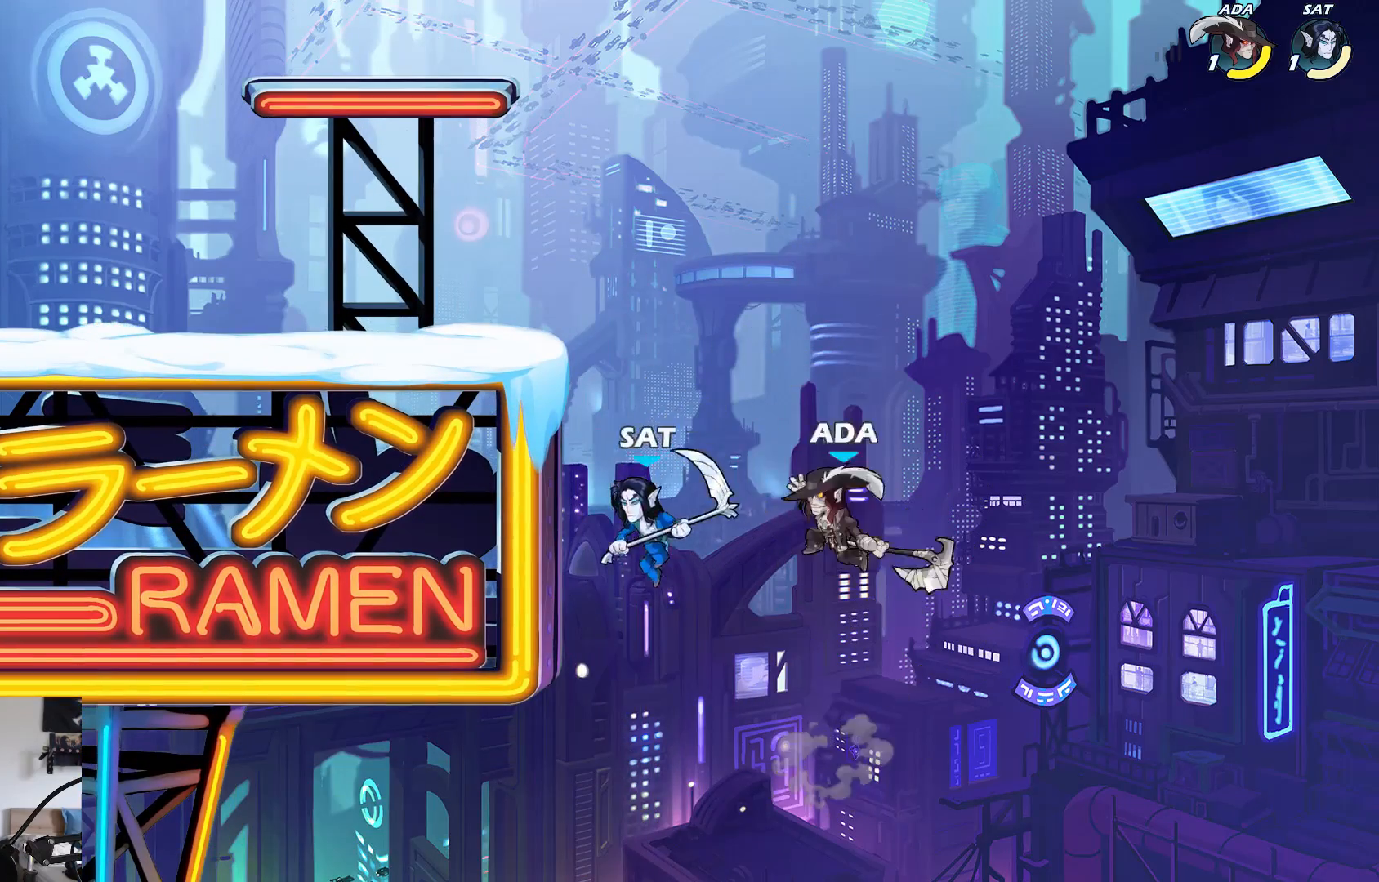
{"buttons": [], "left_stick": "left", "events": [[333, "B", "up"]]}
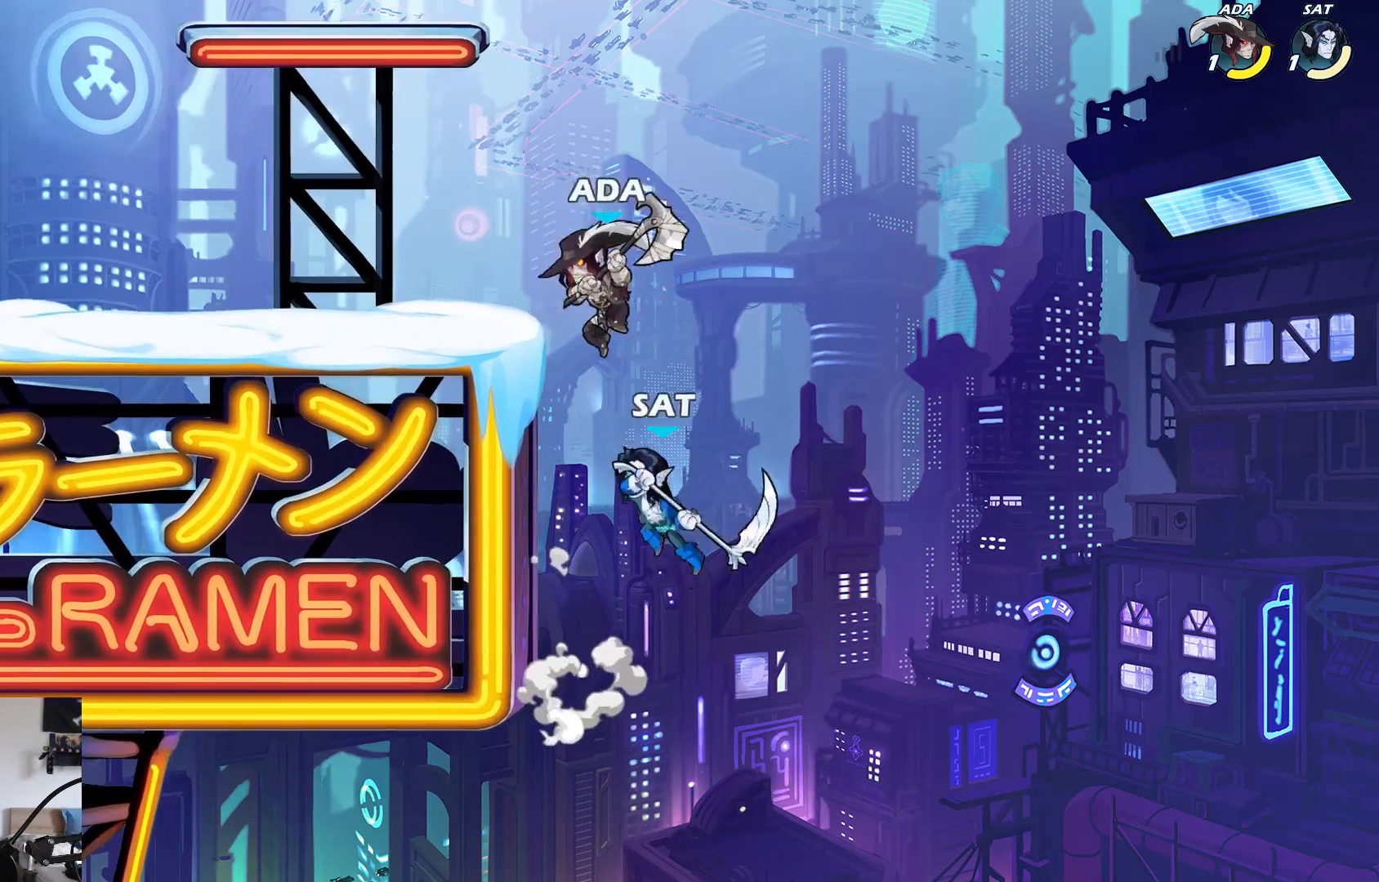
{"buttons": [], "left_stick": "left", "events": []}
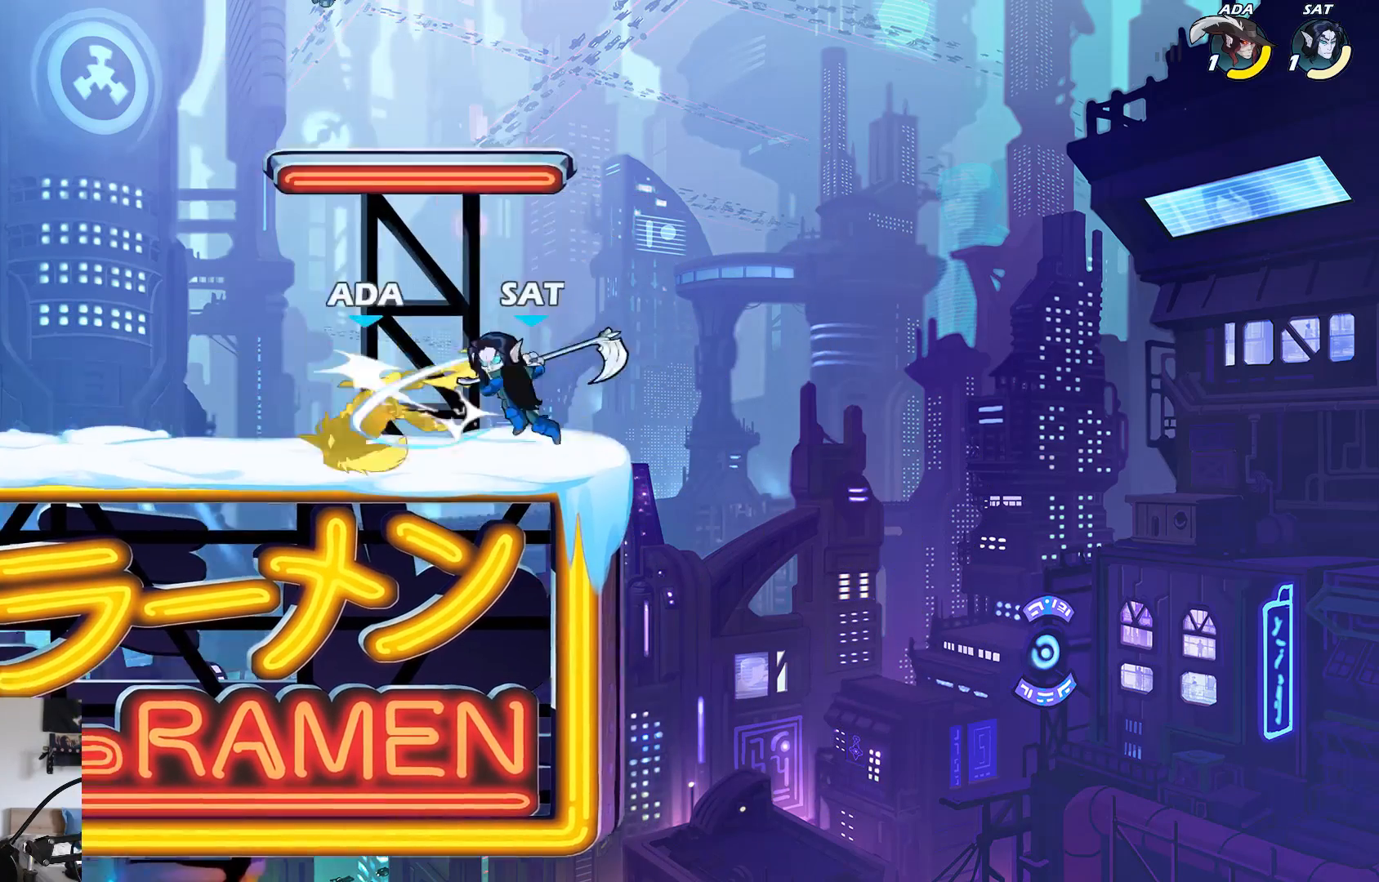
{"buttons": [], "left_stick": "up", "events": [[150, "left_stick", "up-right"], [317, "L2", "down"], [333, "left_stick", "up"], [467, "L2", "up"]]}
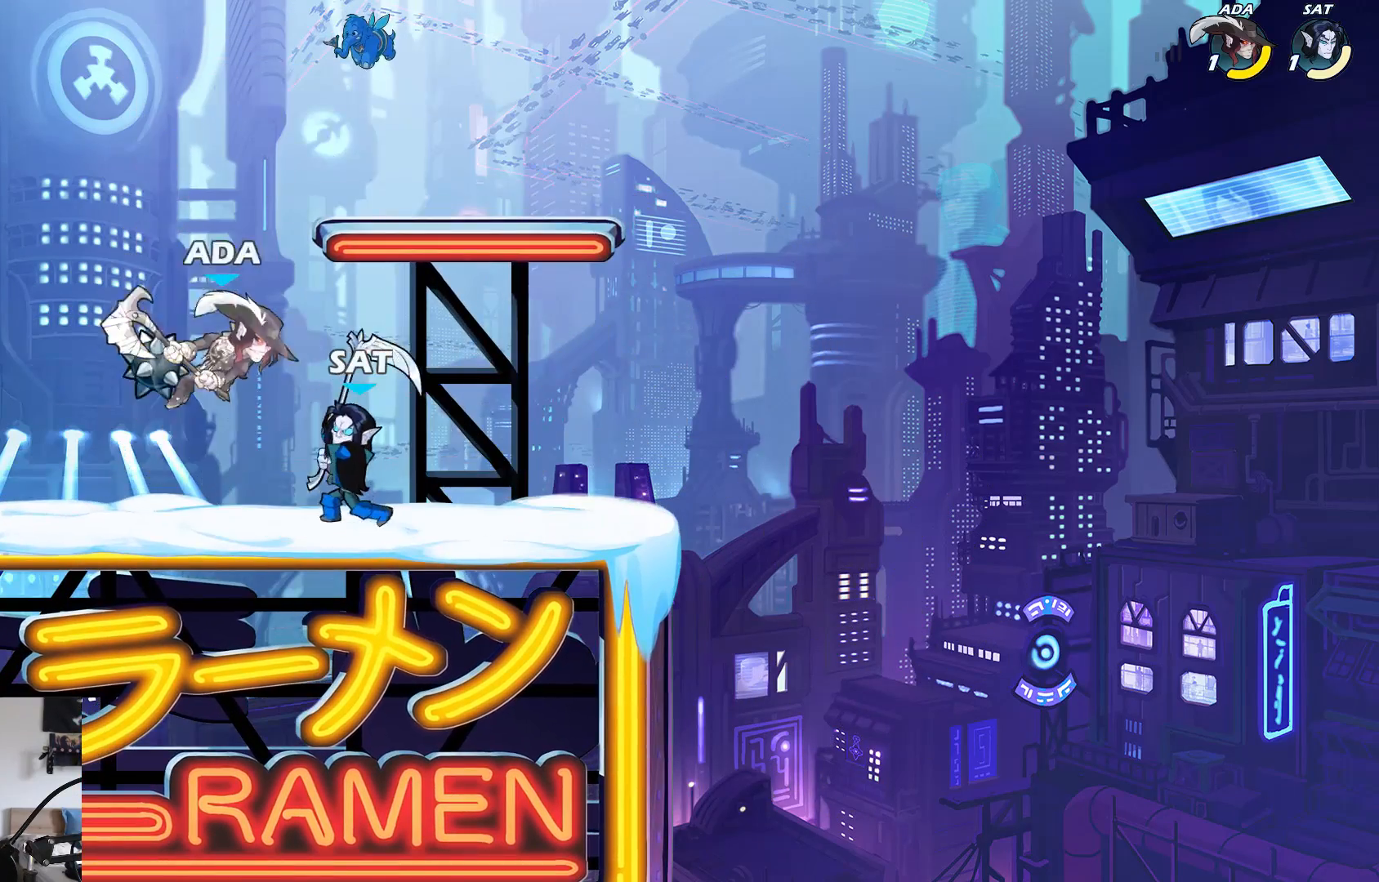
{"buttons": ["X"], "left_stick": "right", "events": [[33, "left_stick", "left"], [150, "left_stick", "down"], [217, "X", "down"], [250, "left_stick", "right"]]}
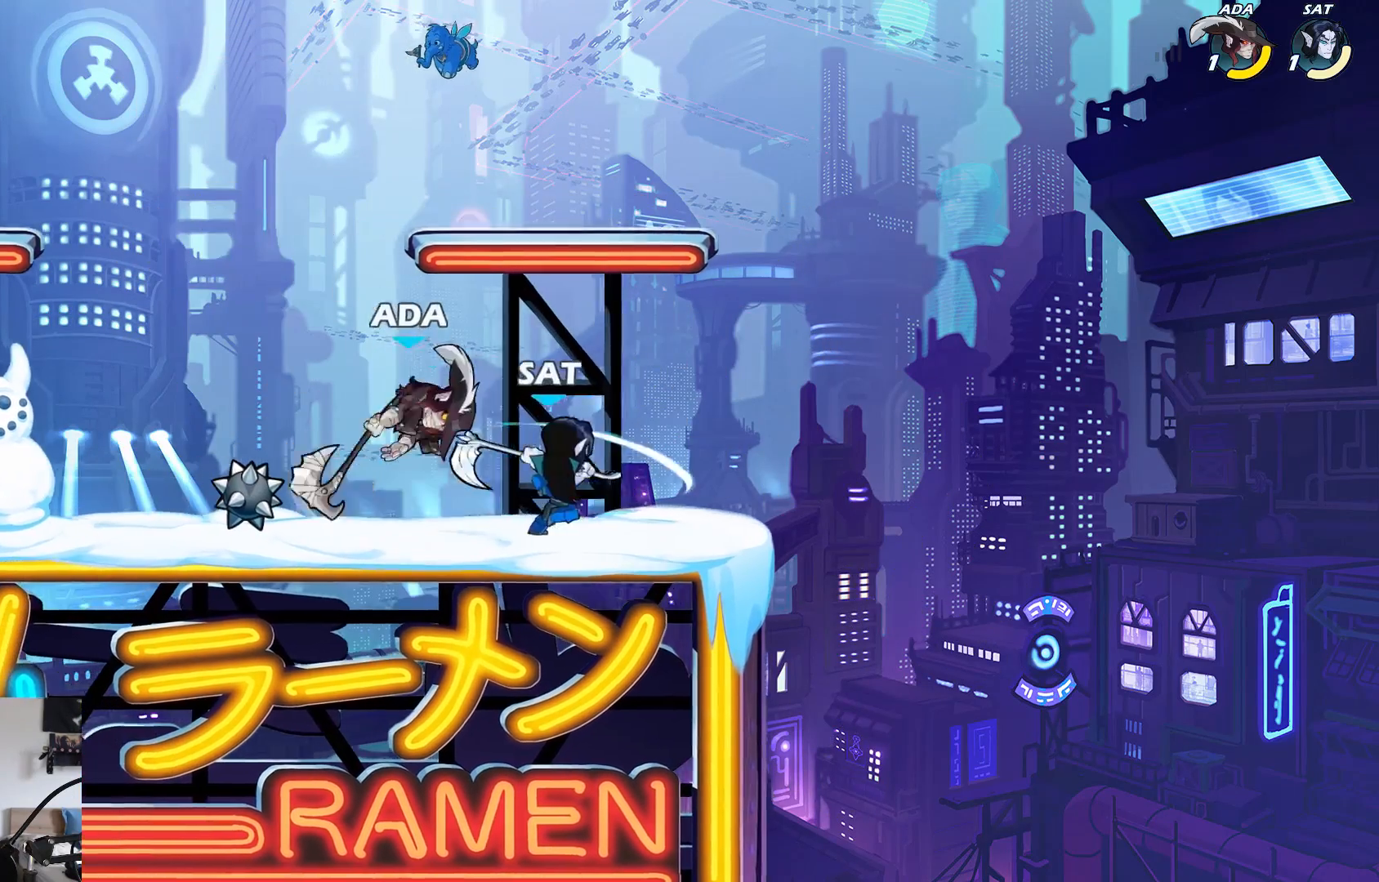
{"buttons": [], "left_stick": "center", "events": [[83, "X", "up"], [367, "left_stick", "up-left"], [417, "X", "down"], [433, "left_stick", "center"], [467, "X", "up"]]}
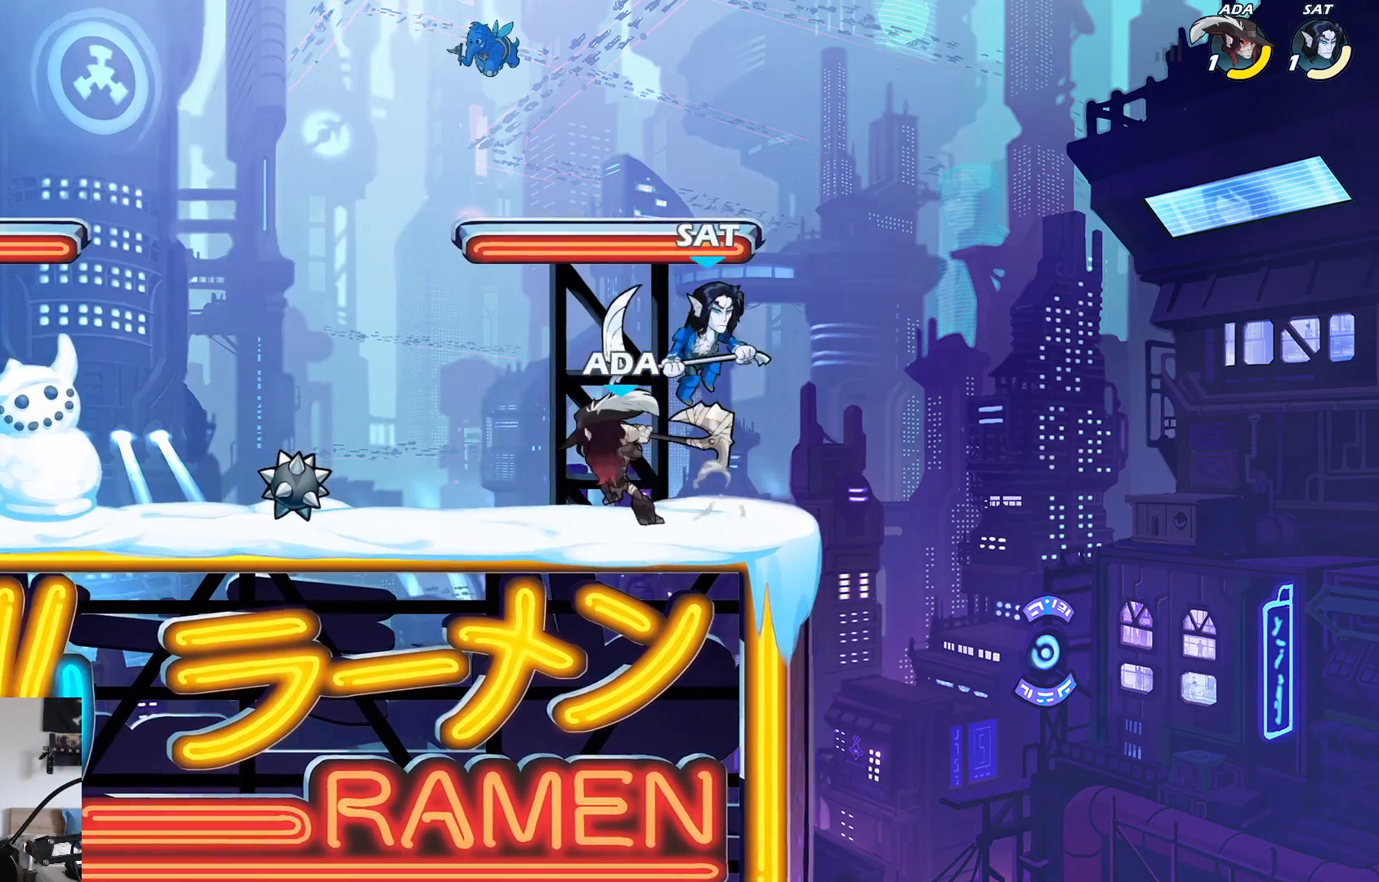
{"buttons": ["A"], "left_stick": "left", "events": [[367, "left_stick", "left"], [467, "A", "down"]]}
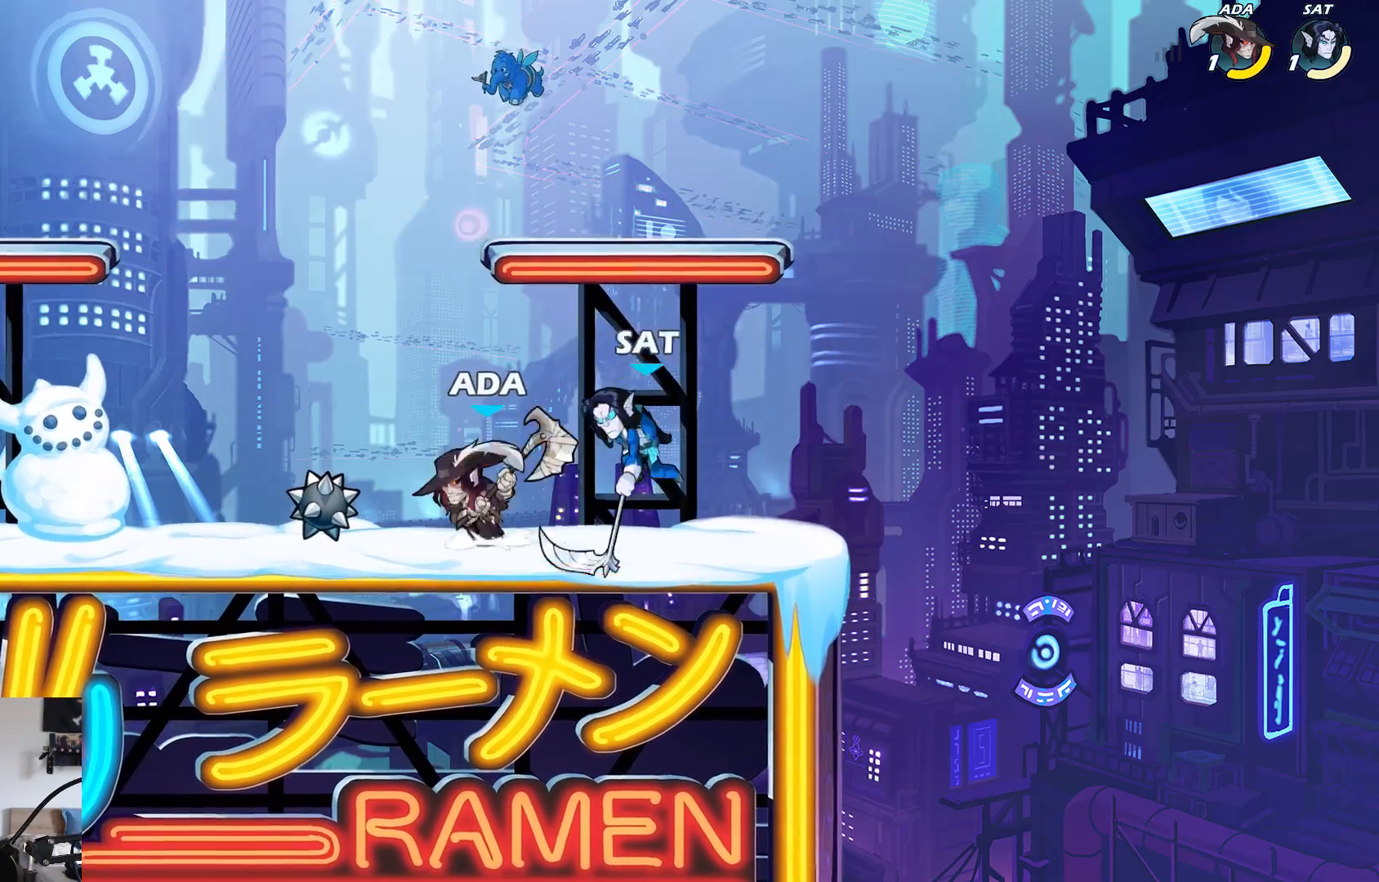
{"buttons": ["A"], "left_stick": "center", "events": [[50, "left_stick", "up"], [83, "A", "up"], [333, "left_stick", "right"], [383, "left_stick", "center"], [483, "A", "down"]]}
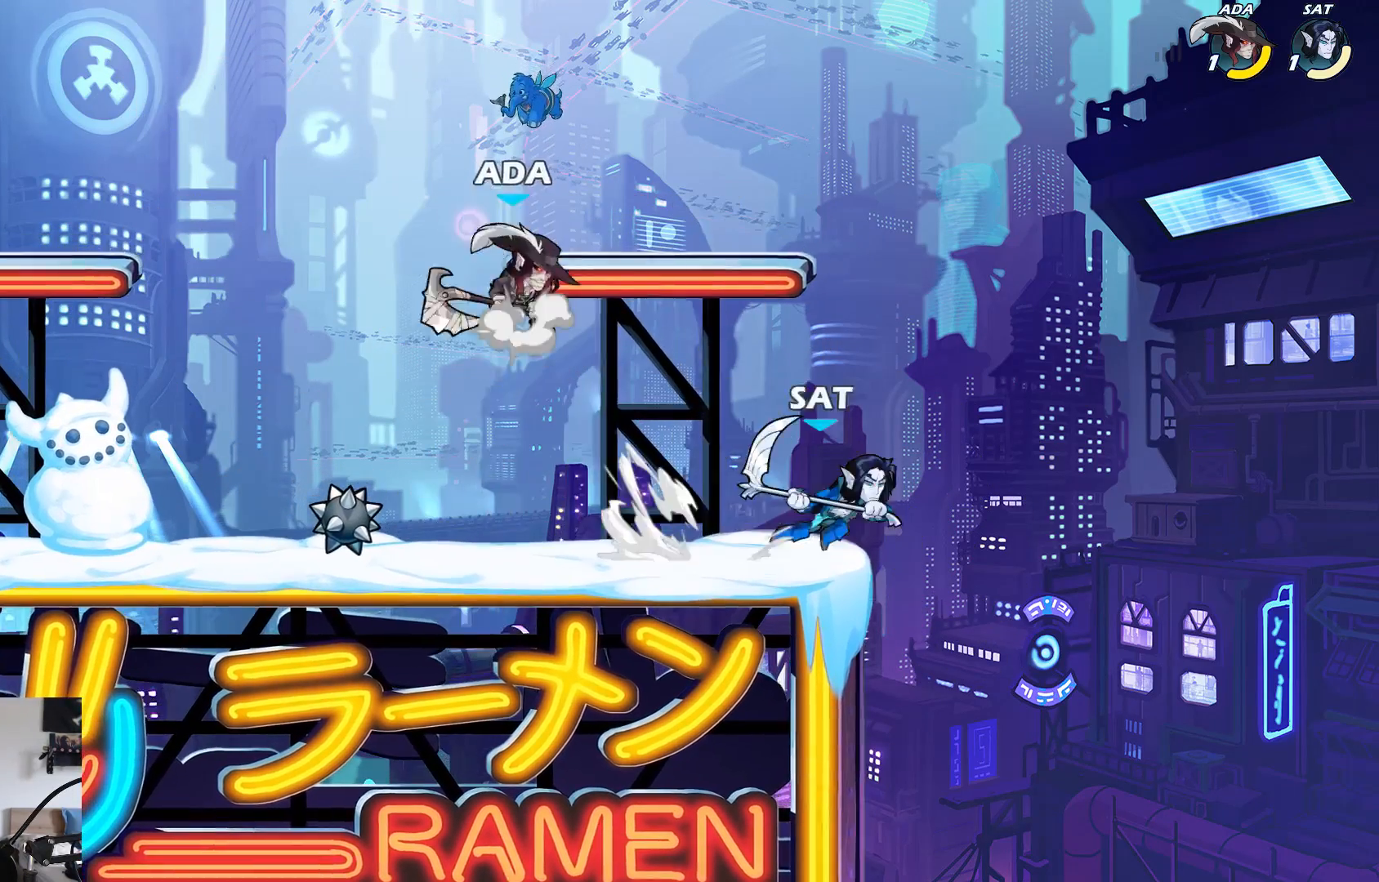
{"buttons": [], "left_stick": "down-left", "events": [[133, "A", "up"], [167, "left_stick", "left"], [283, "left_stick", "down-left"]]}